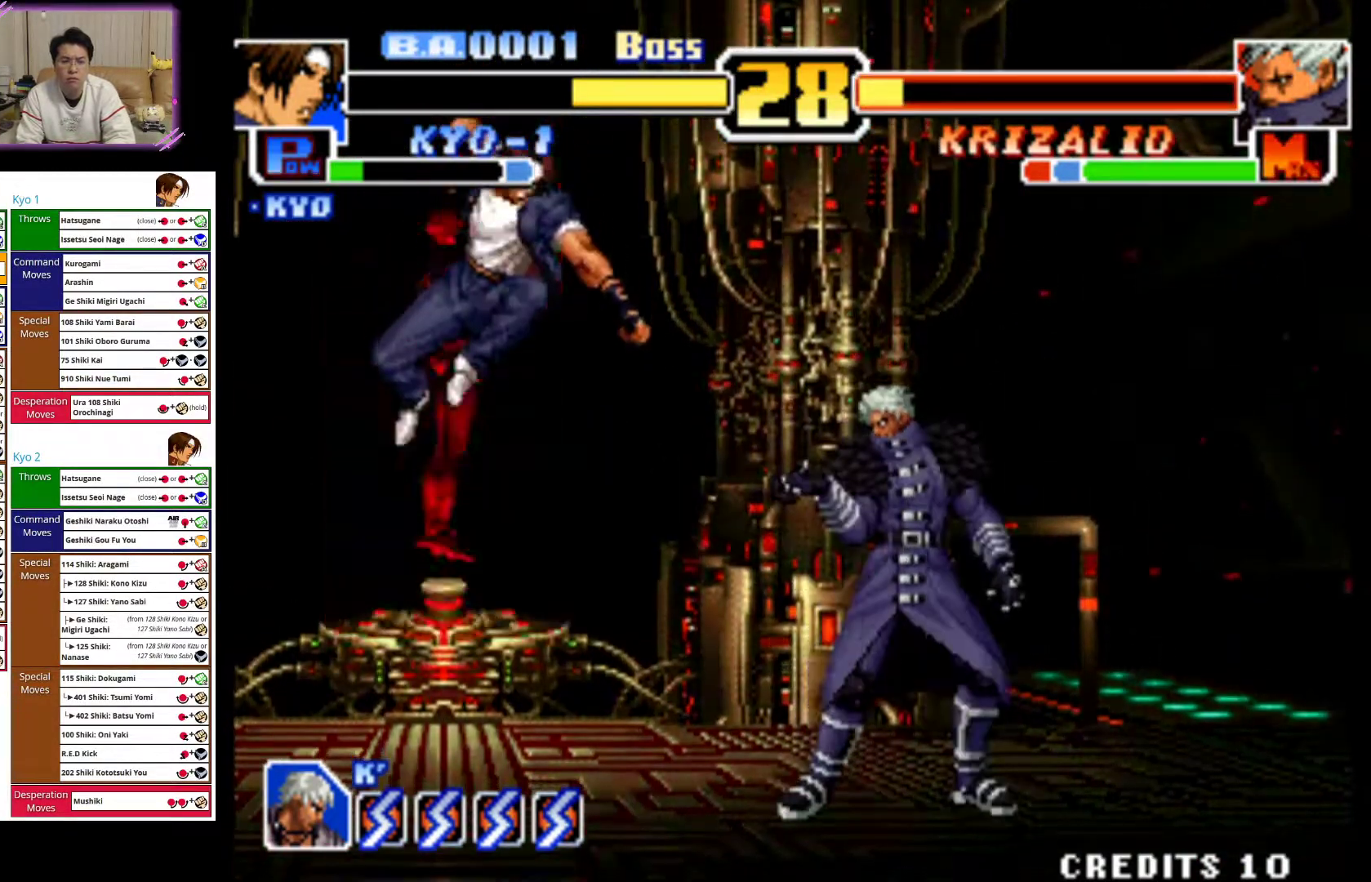
Gameplay with a controller (arcade stick); each line is a JSON object with the inputs held at the frame after it. "events" lists button and stick changes between this image and that frame as [ms after this image, input, new state], when the widget could be followed in between. Not read: L3 R3.
{"buttons": [], "left_stick": "down-left", "events": [[50, "CROSS", "up"], [67, "left_stick", "left"], [150, "left_stick", "down-left"], [250, "CIRCLE", "down"], [467, "CIRCLE", "up"]]}
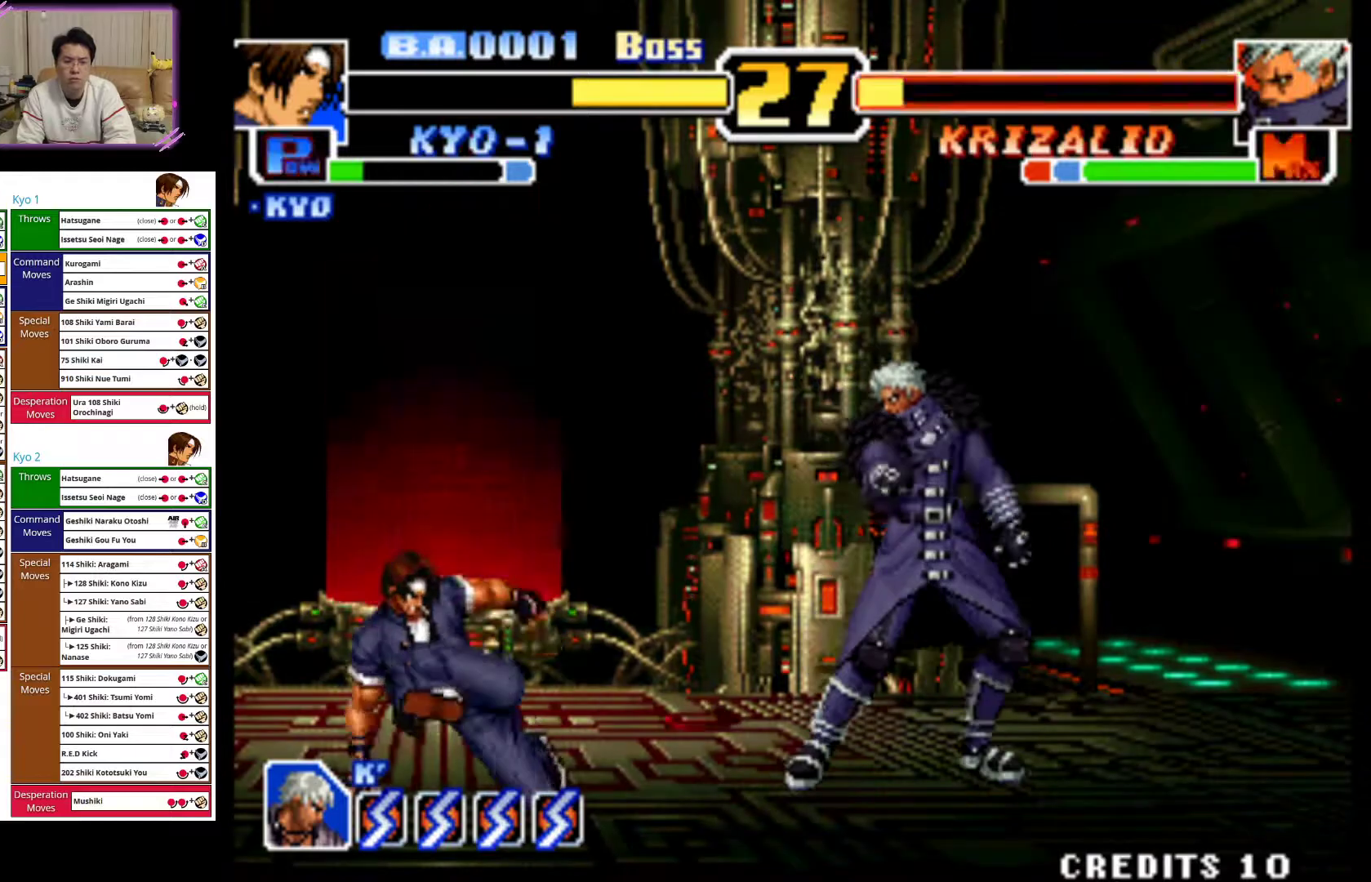
{"buttons": [], "left_stick": "left", "events": [[217, "left_stick", "left"]]}
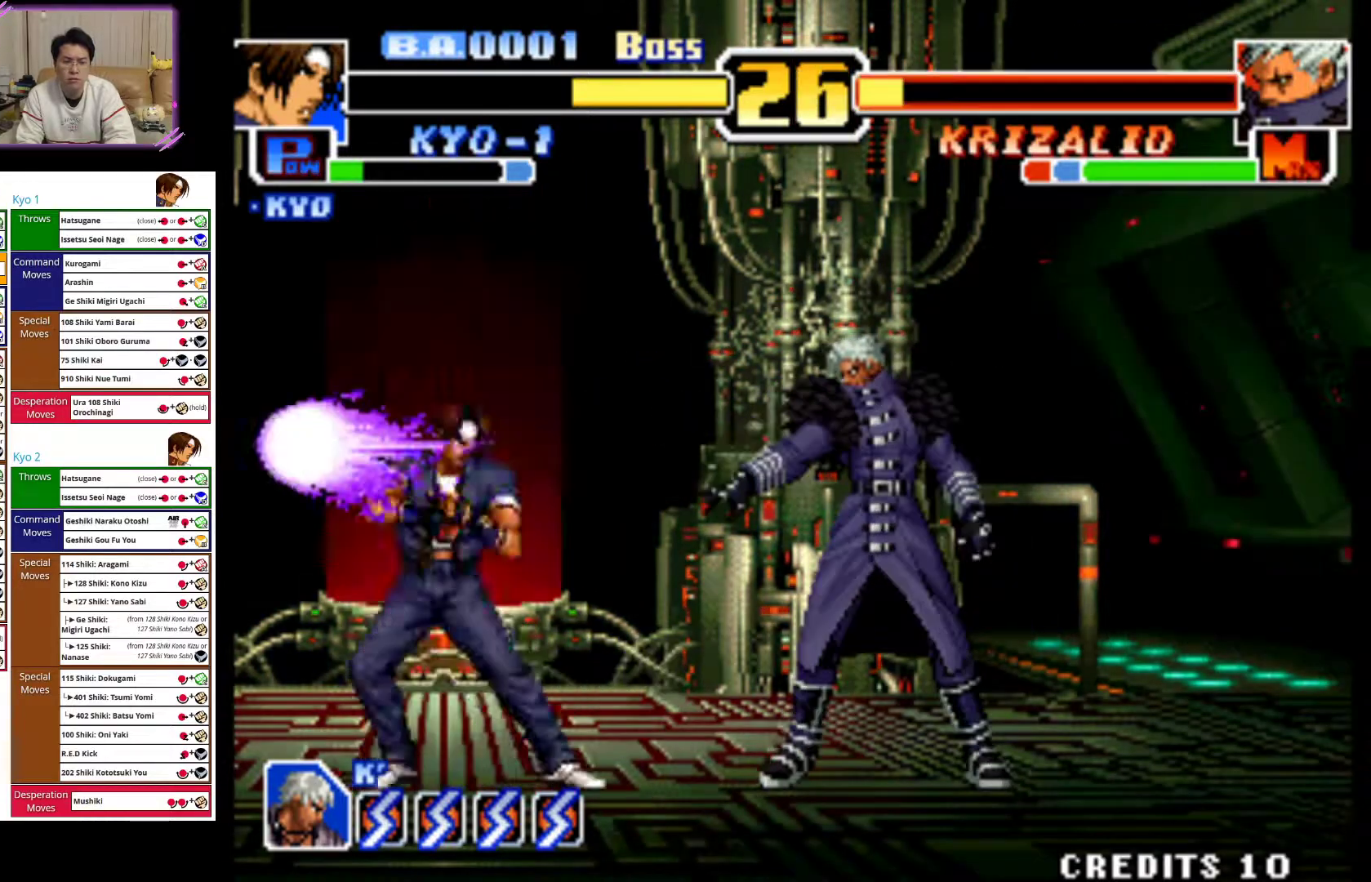
{"buttons": [], "left_stick": "up-right", "events": [[333, "left_stick", "center"], [417, "left_stick", "up-right"]]}
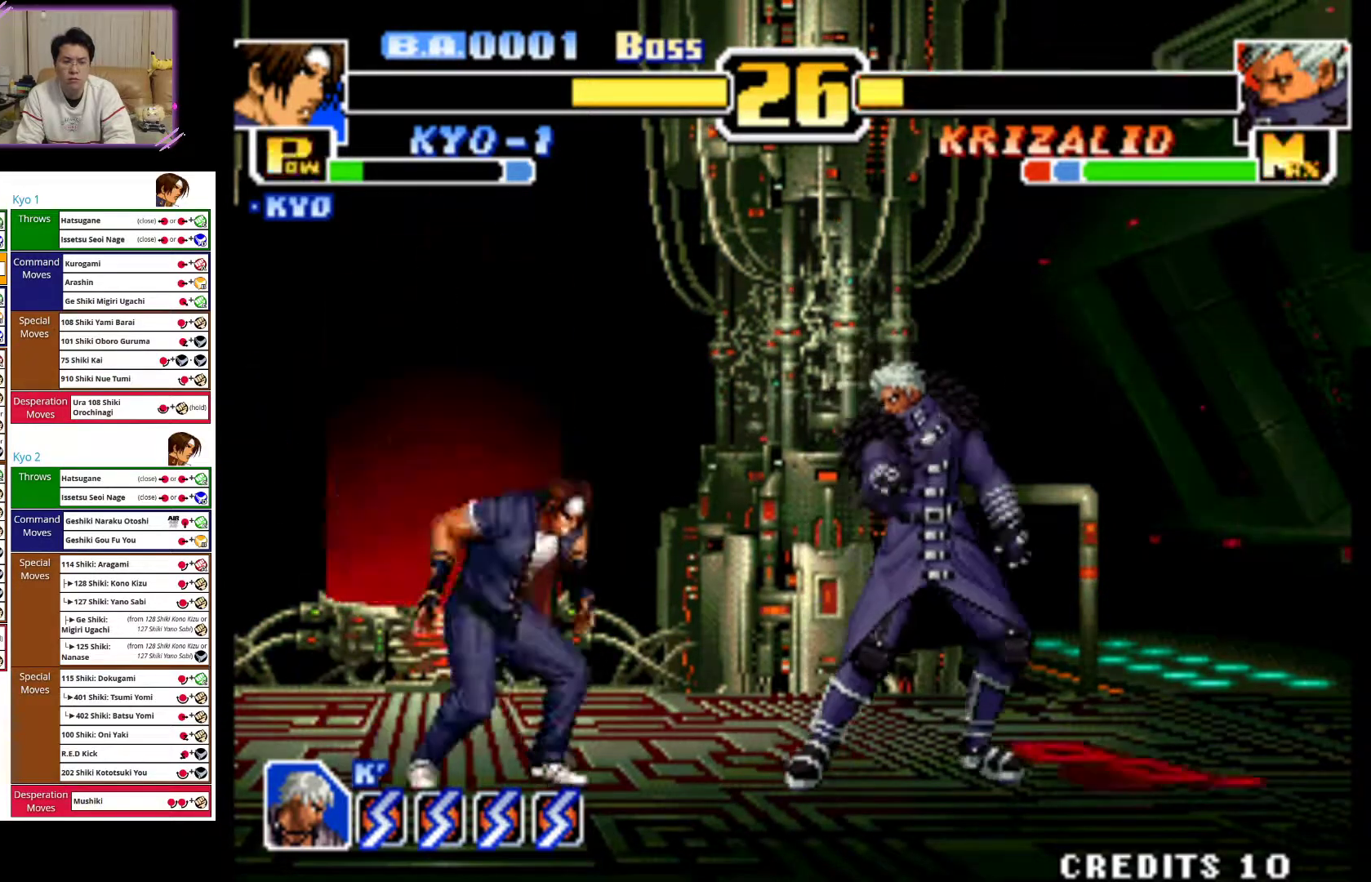
{"buttons": [], "left_stick": "left", "events": [[167, "left_stick", "center"], [200, "CROSS", "down"], [433, "left_stick", "left"], [500, "CROSS", "up"]]}
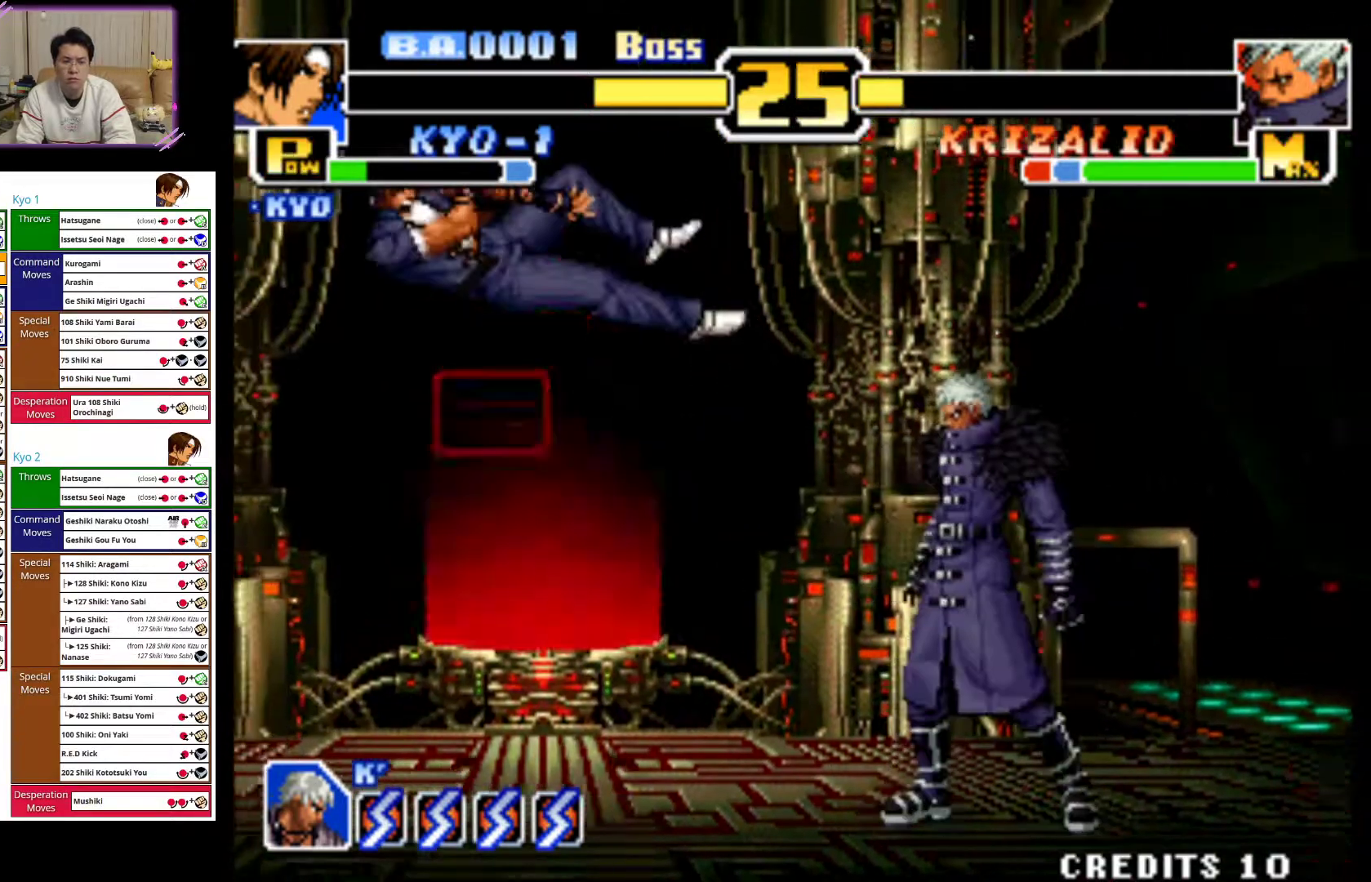
{"buttons": [], "left_stick": "up-right", "events": [[133, "left_stick", "center"], [233, "left_stick", "up-right"]]}
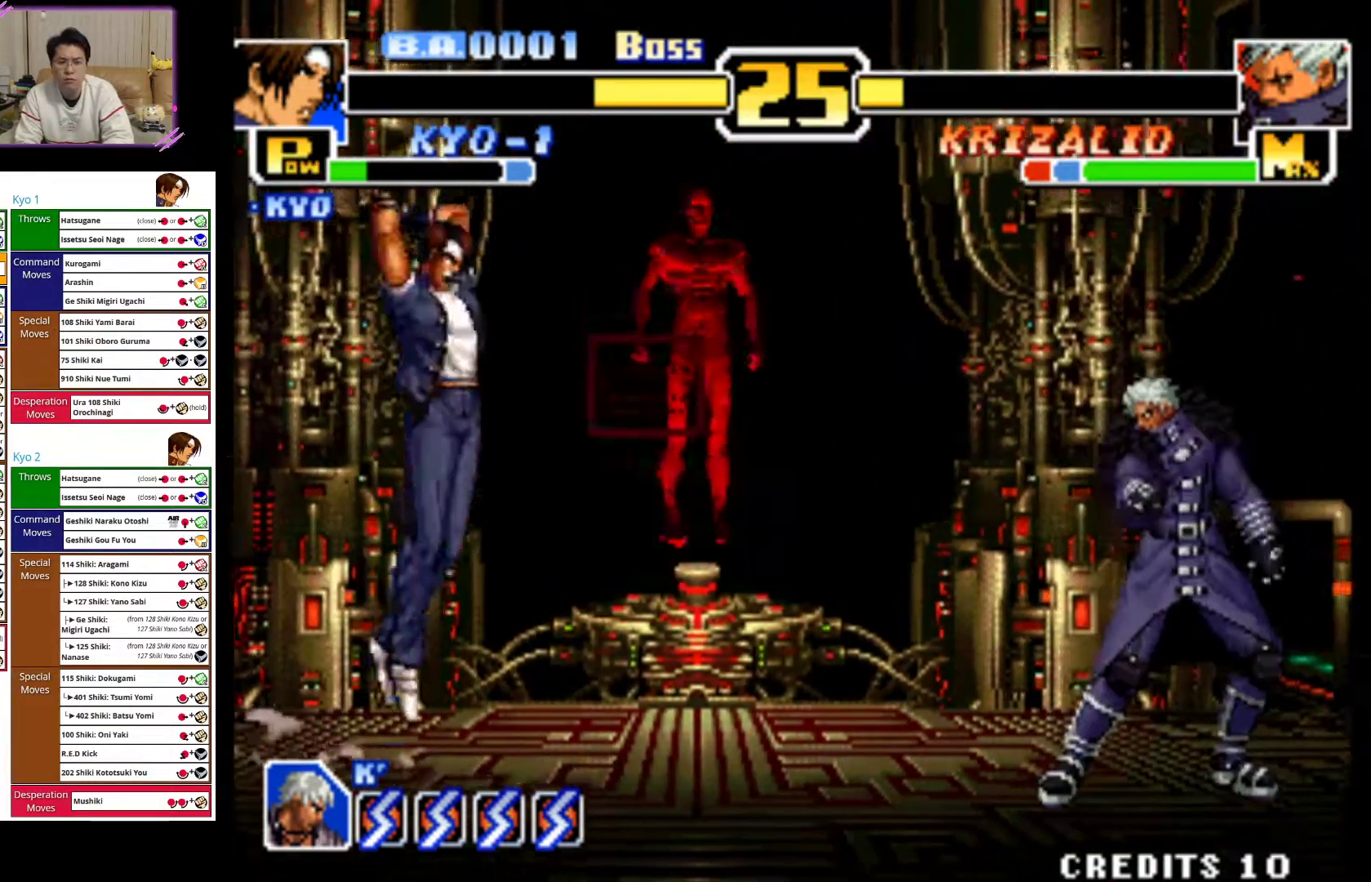
{"buttons": ["CIRCLE"], "left_stick": "down-left", "events": [[183, "CIRCLE", "down"], [183, "left_stick", "center"], [500, "left_stick", "down-left"]]}
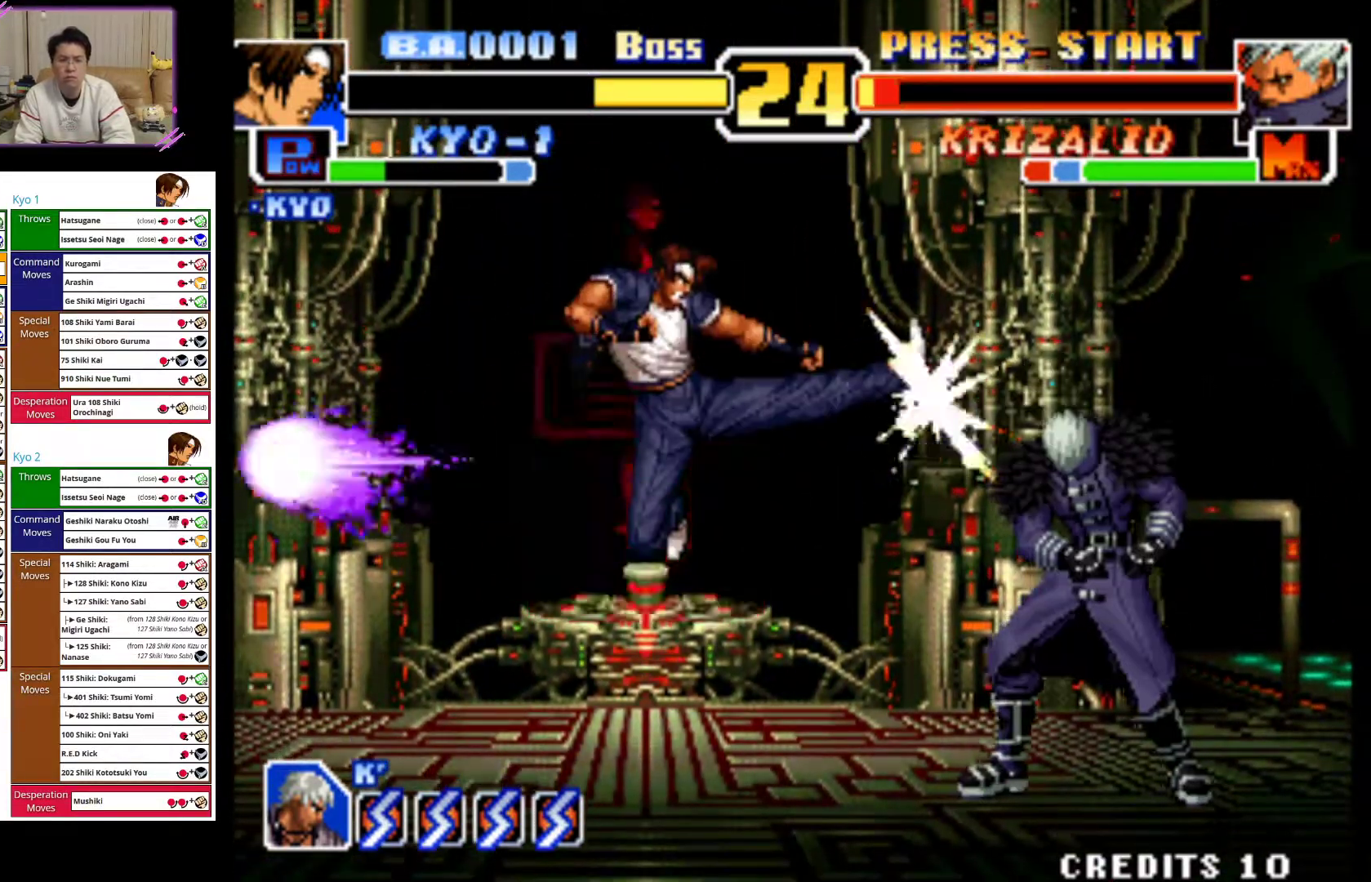
{"buttons": [], "left_stick": "left", "events": [[17, "CIRCLE", "up"], [100, "CIRCLE", "down"], [150, "left_stick", "down"], [250, "CIRCLE", "up"], [300, "CIRCLE", "down"], [450, "left_stick", "left"], [500, "CIRCLE", "up"]]}
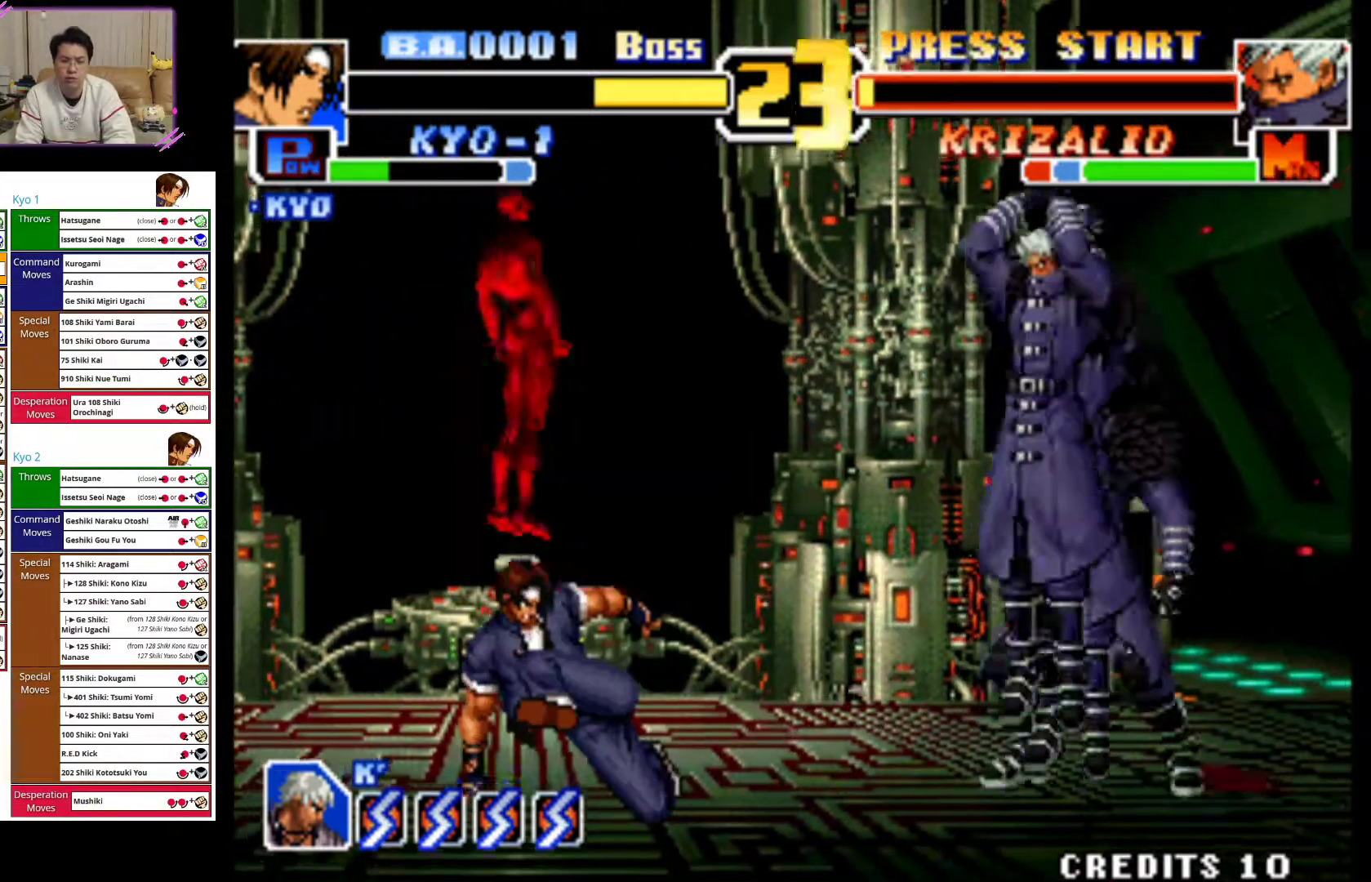
{"buttons": [], "left_stick": "left", "events": []}
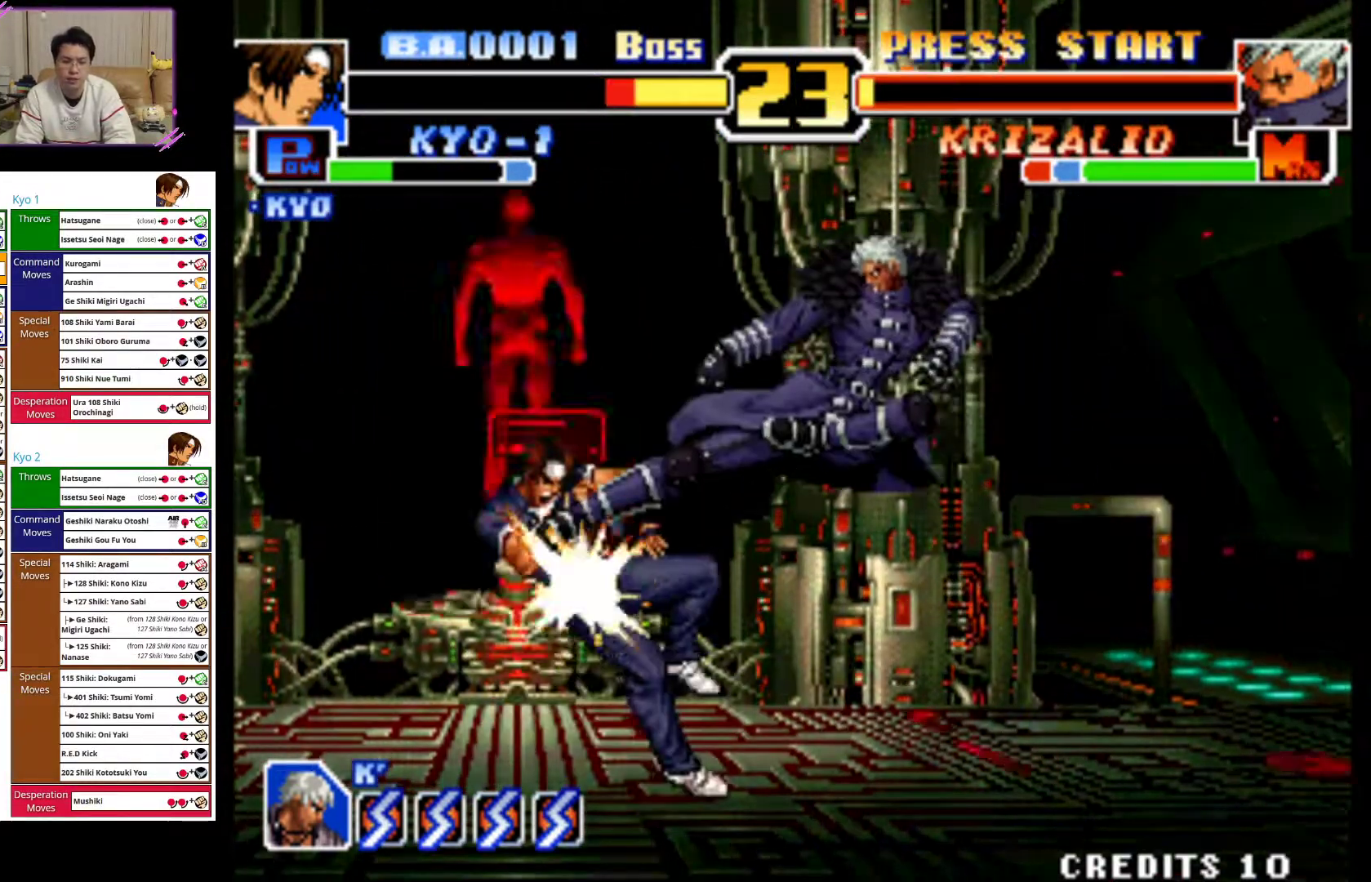
{"buttons": [], "left_stick": "left", "events": []}
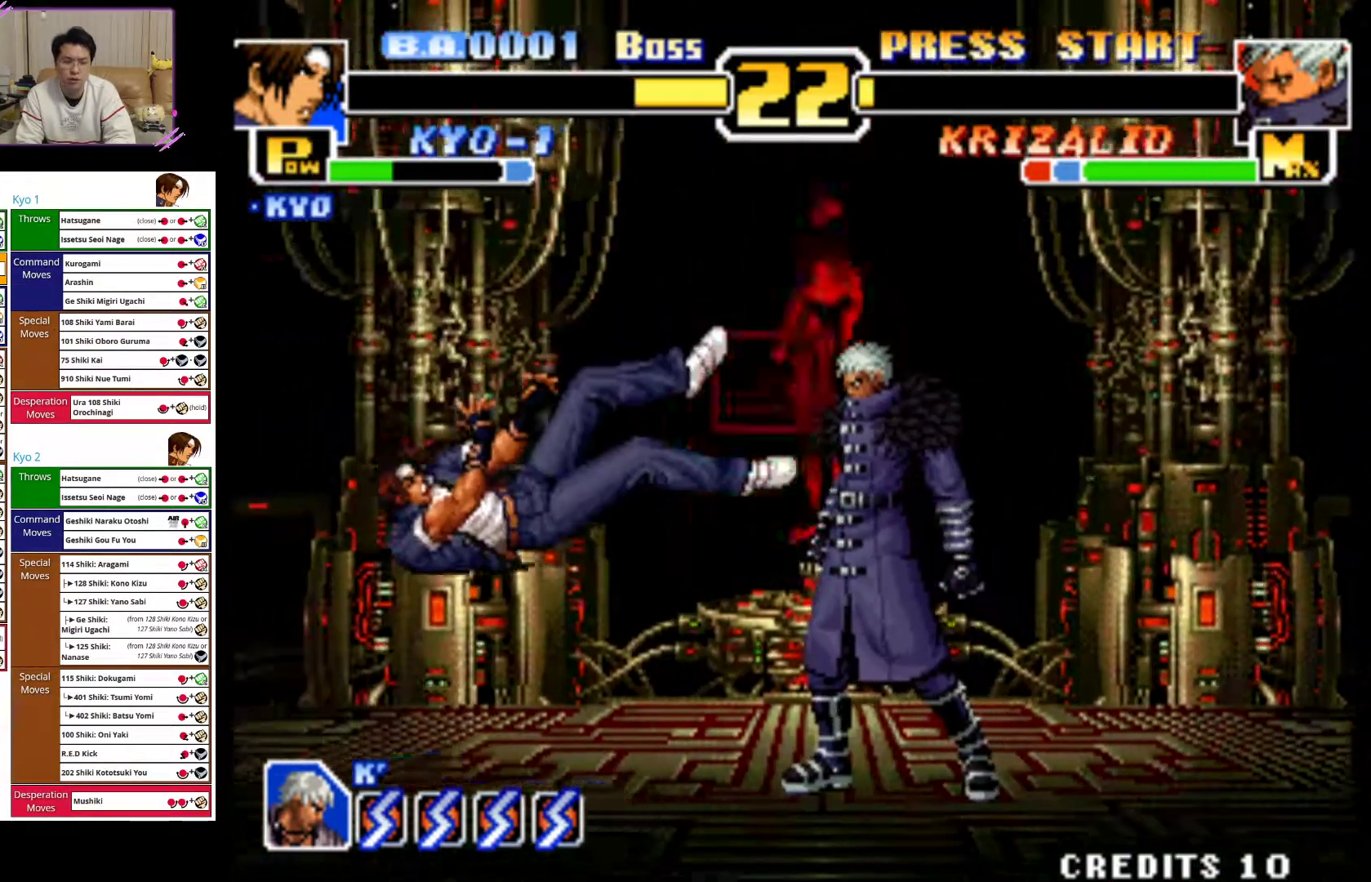
{"buttons": ["CROSS"], "left_stick": "left", "events": [[183, "CROSS", "down"], [383, "CROSS", "up"], [467, "CROSS", "down"]]}
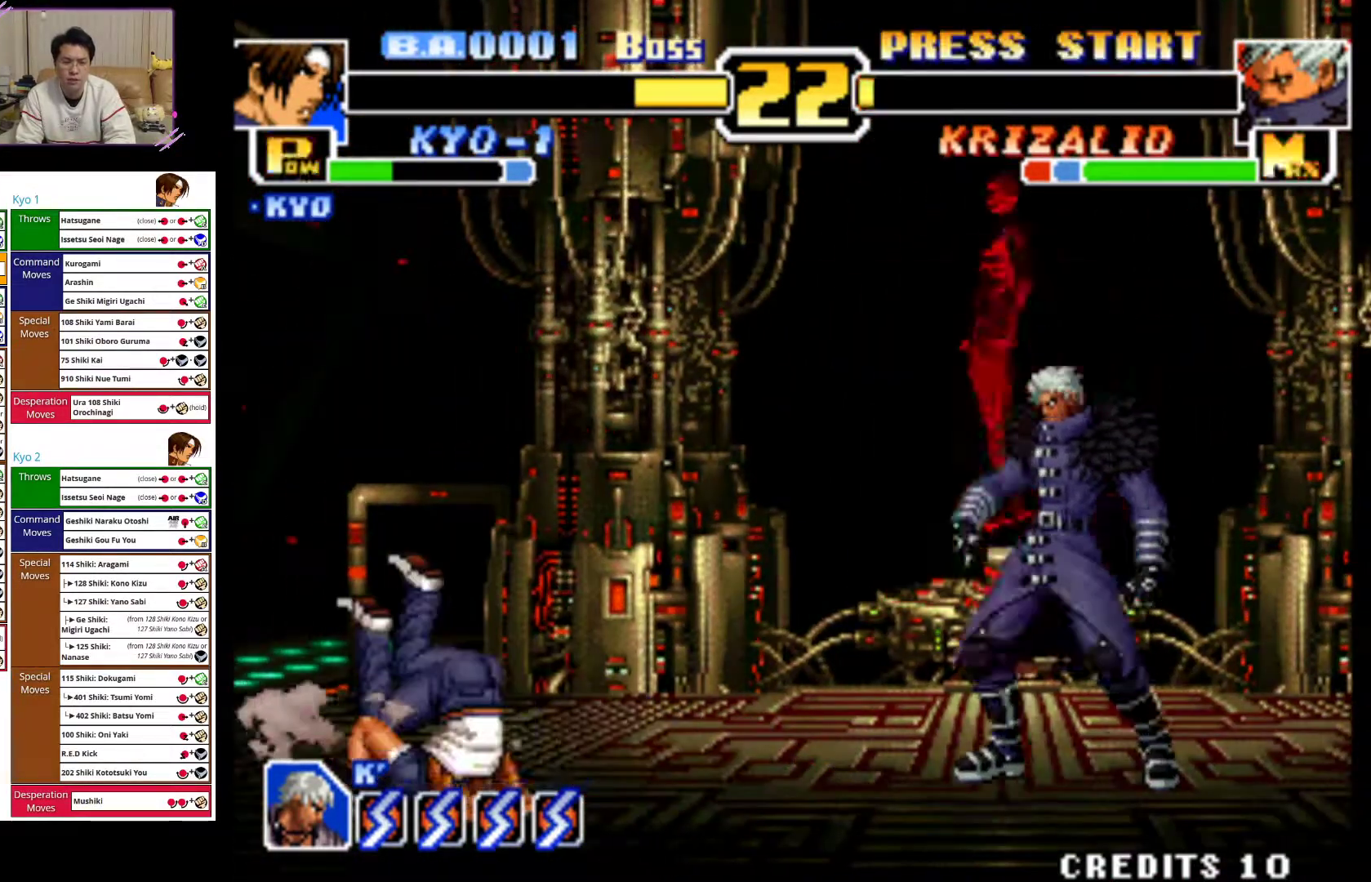
{"buttons": [], "left_stick": "up-right", "events": [[83, "CROSS", "up"], [83, "left_stick", "center"], [167, "left_stick", "up-right"]]}
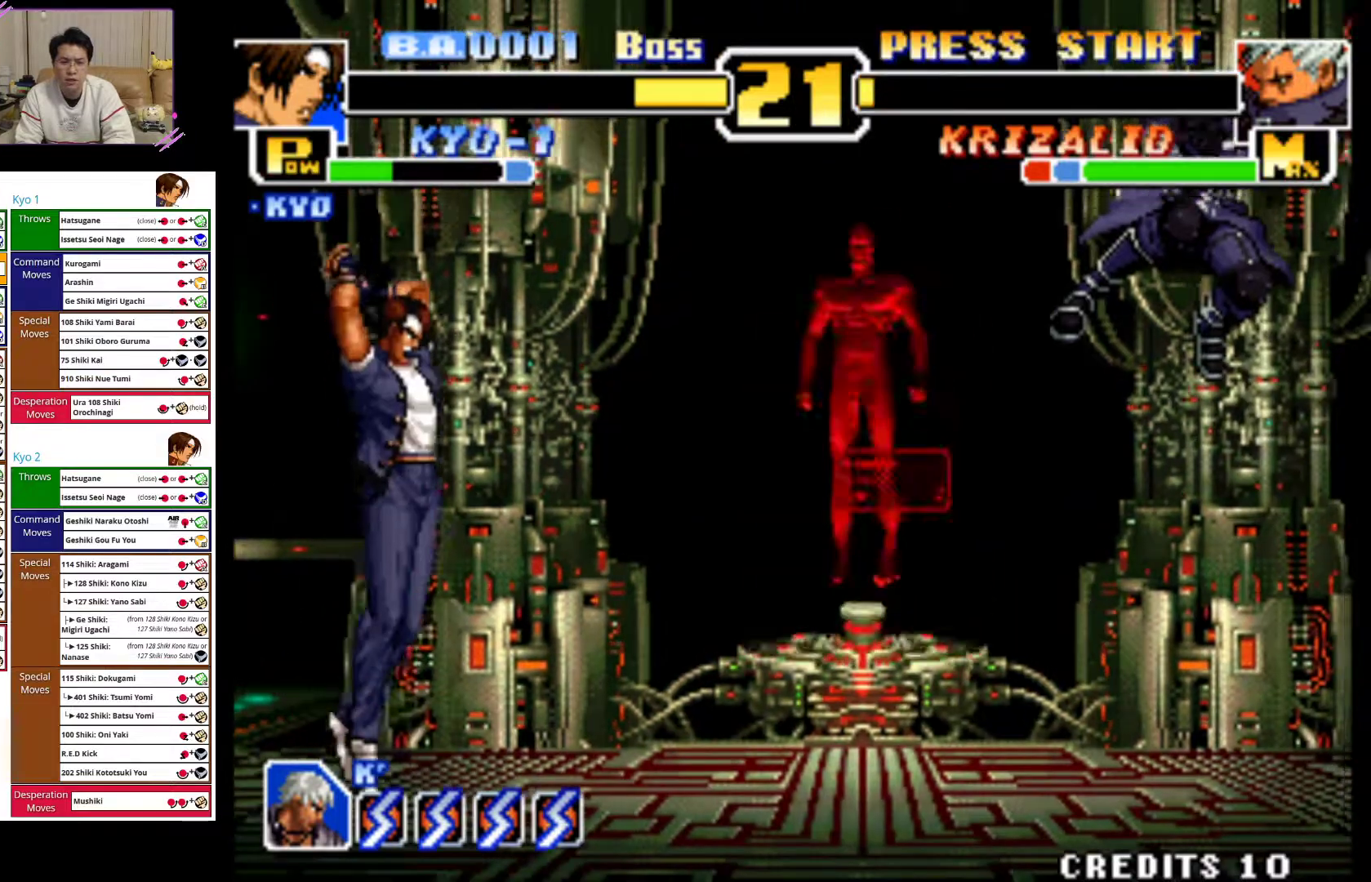
{"buttons": ["CIRCLE"], "left_stick": "down-left", "events": [[50, "left_stick", "center"], [183, "left_stick", "left"], [250, "CIRCLE", "down"], [400, "CIRCLE", "up"], [400, "left_stick", "down-left"], [483, "CIRCLE", "down"]]}
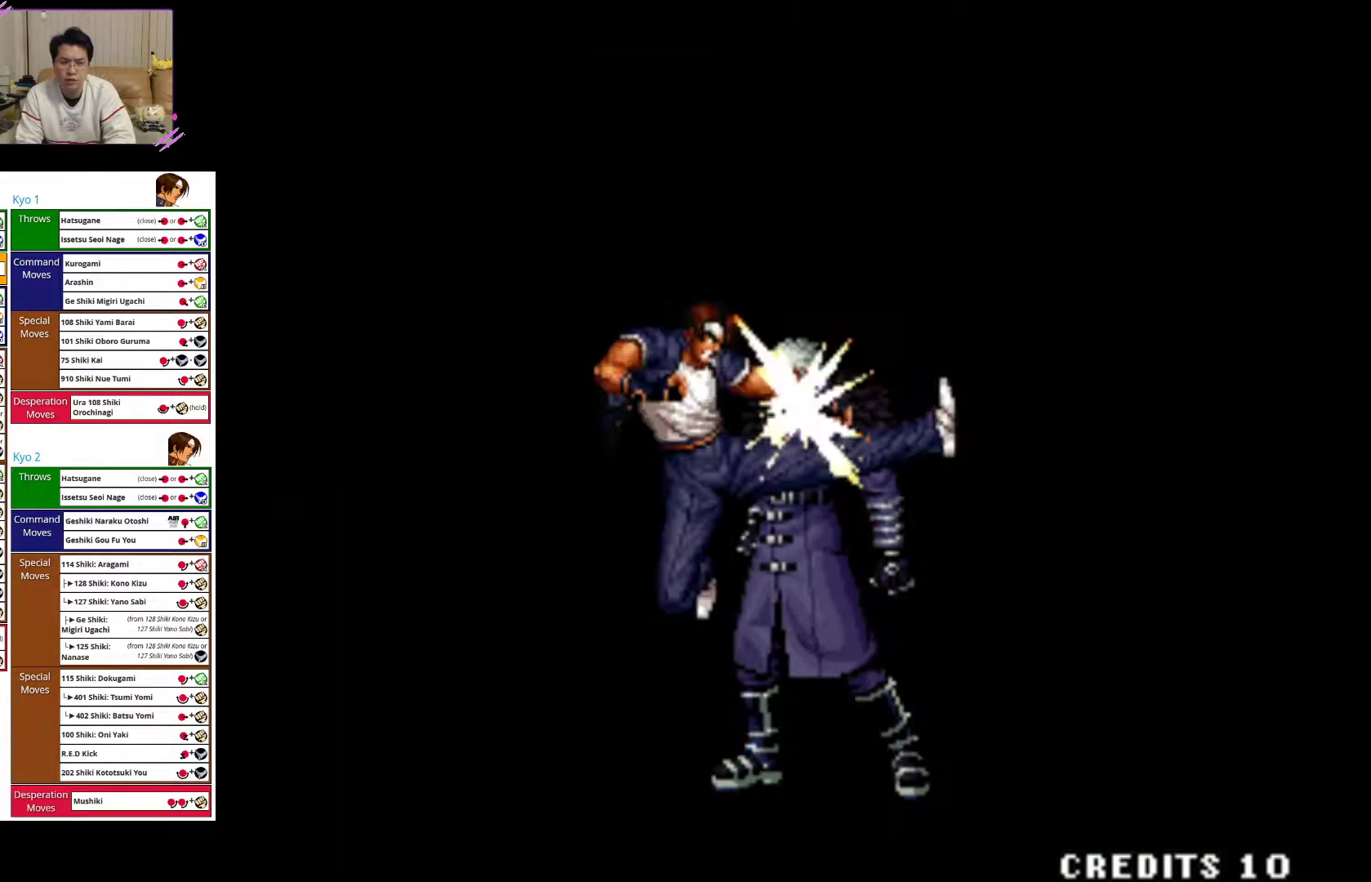
{"buttons": [], "left_stick": "center", "events": [[33, "CIRCLE", "up"], [167, "CROSS", "down"], [267, "CROSS", "up"], [433, "left_stick", "center"]]}
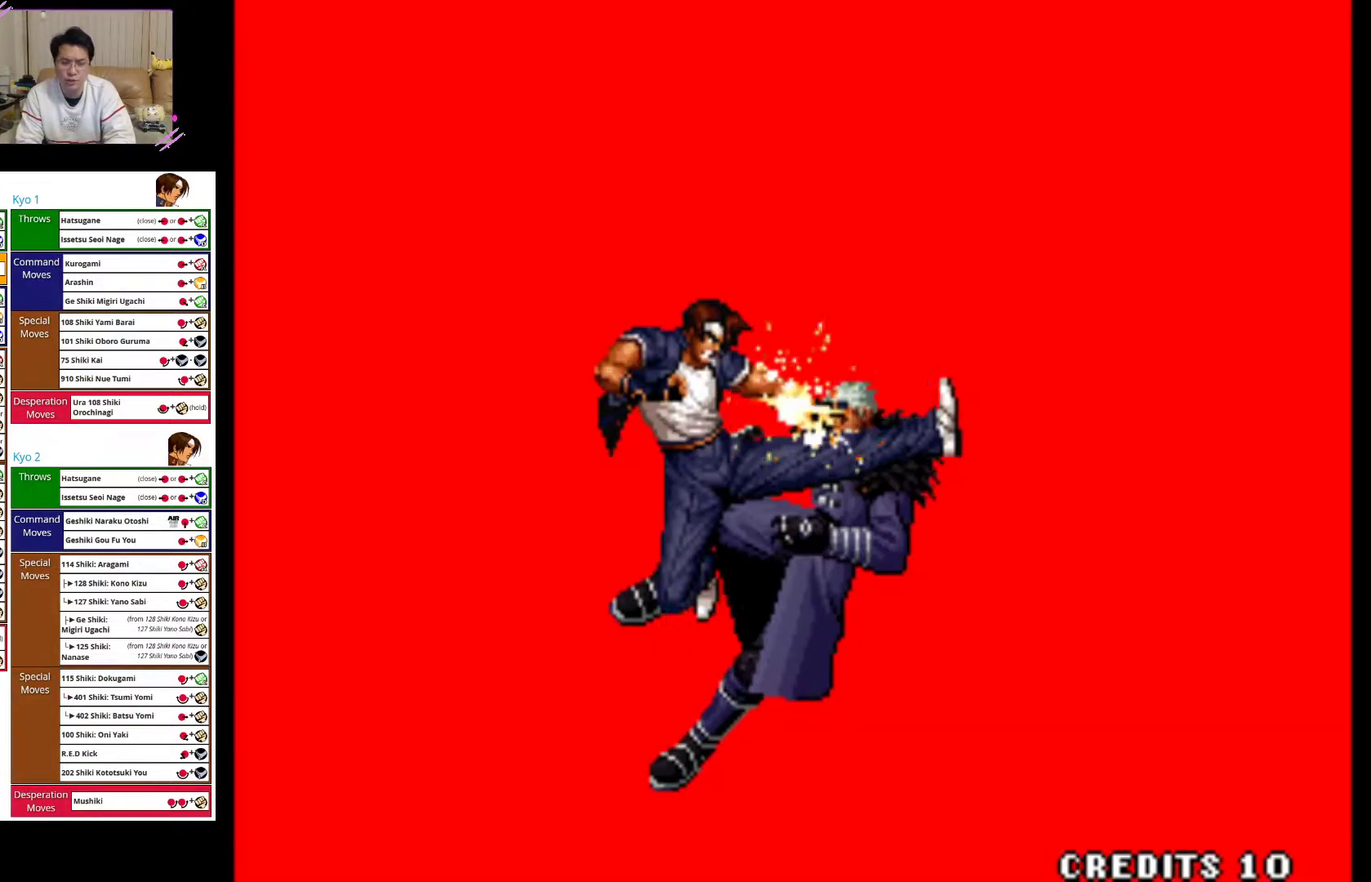
{"buttons": [], "left_stick": "center", "events": []}
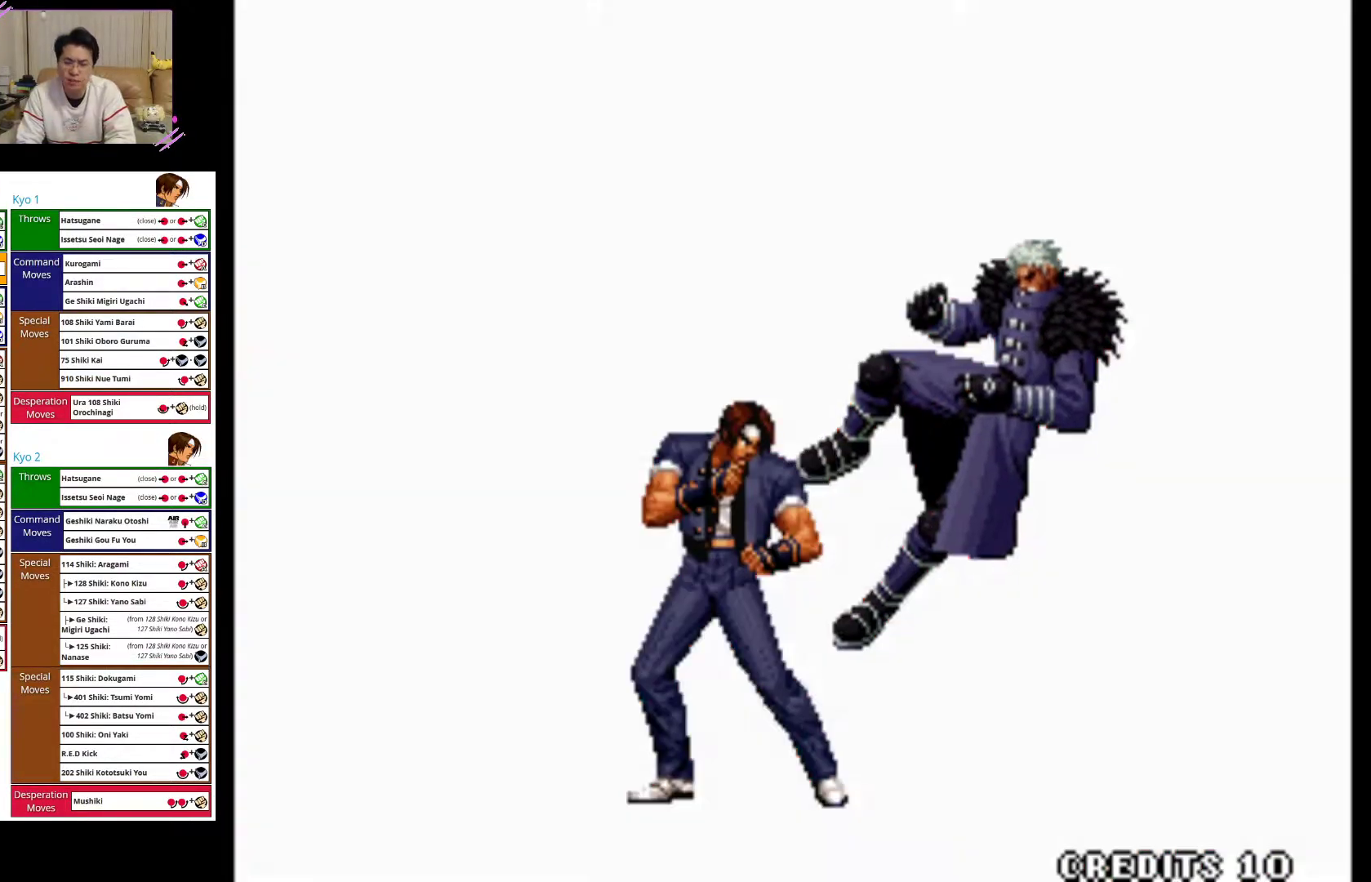
{"buttons": [], "left_stick": "center", "events": []}
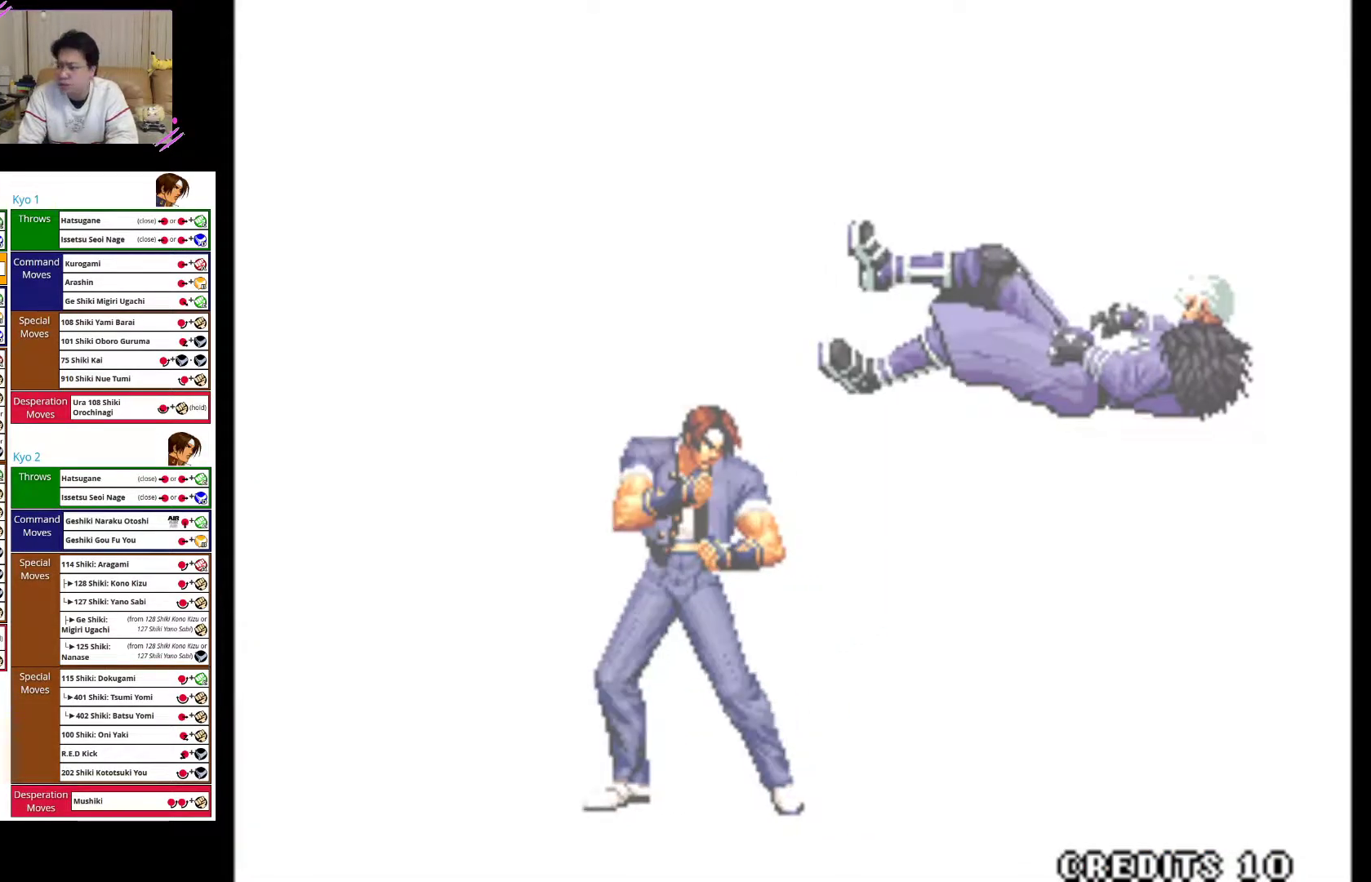
{"buttons": [], "left_stick": "center", "events": []}
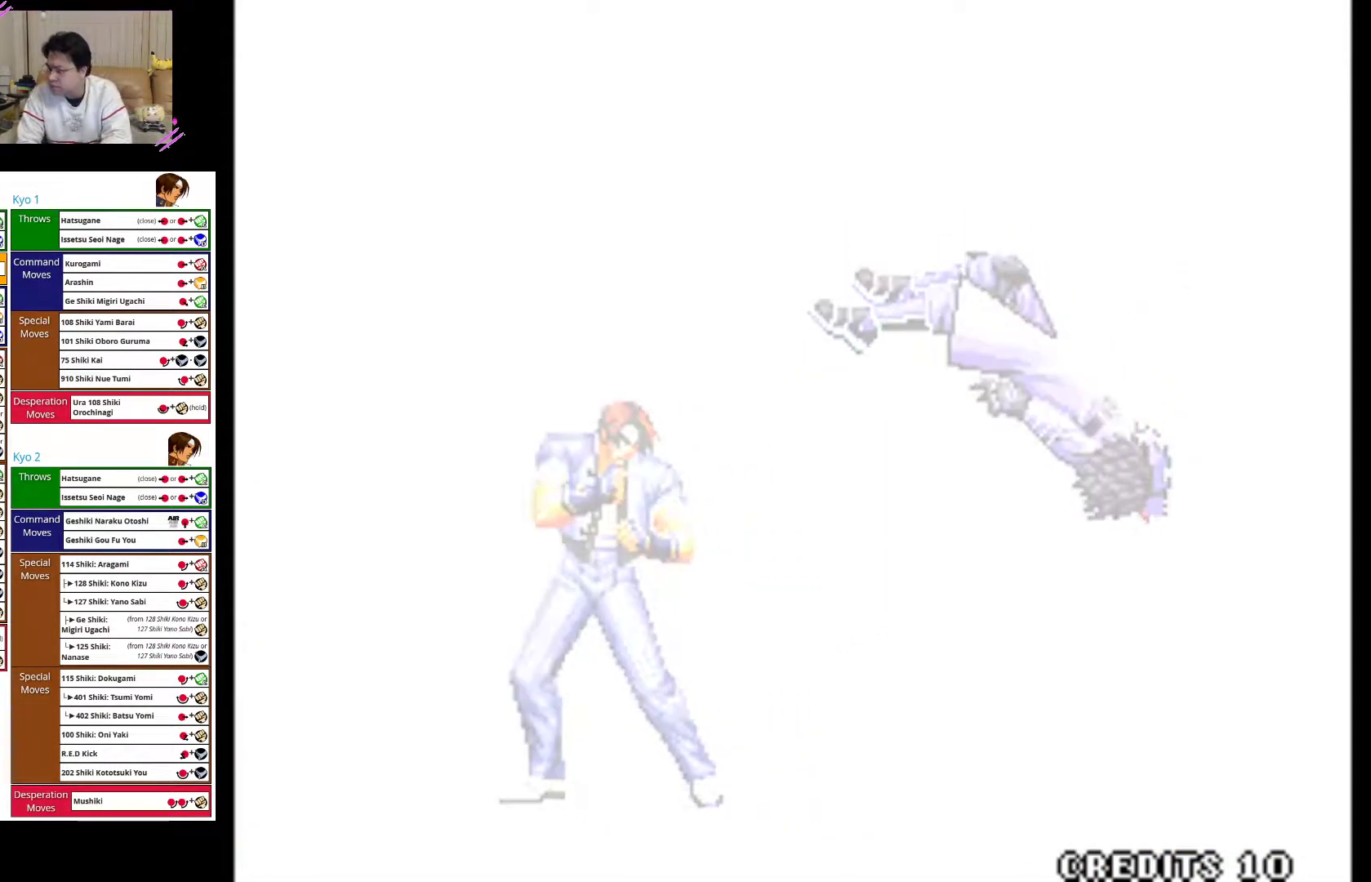
{"buttons": [], "left_stick": "center", "events": []}
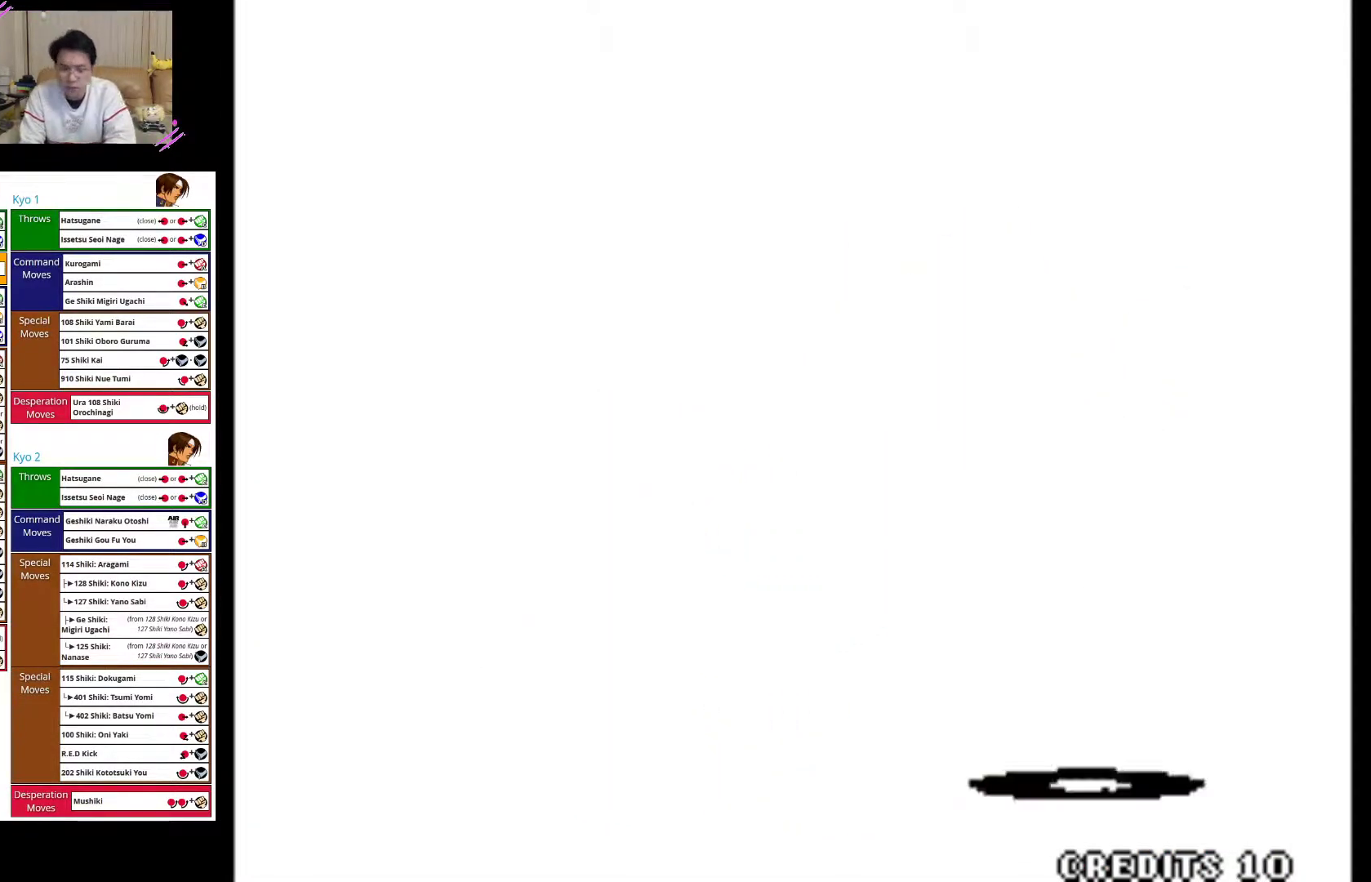
{"buttons": [], "left_stick": "center", "events": []}
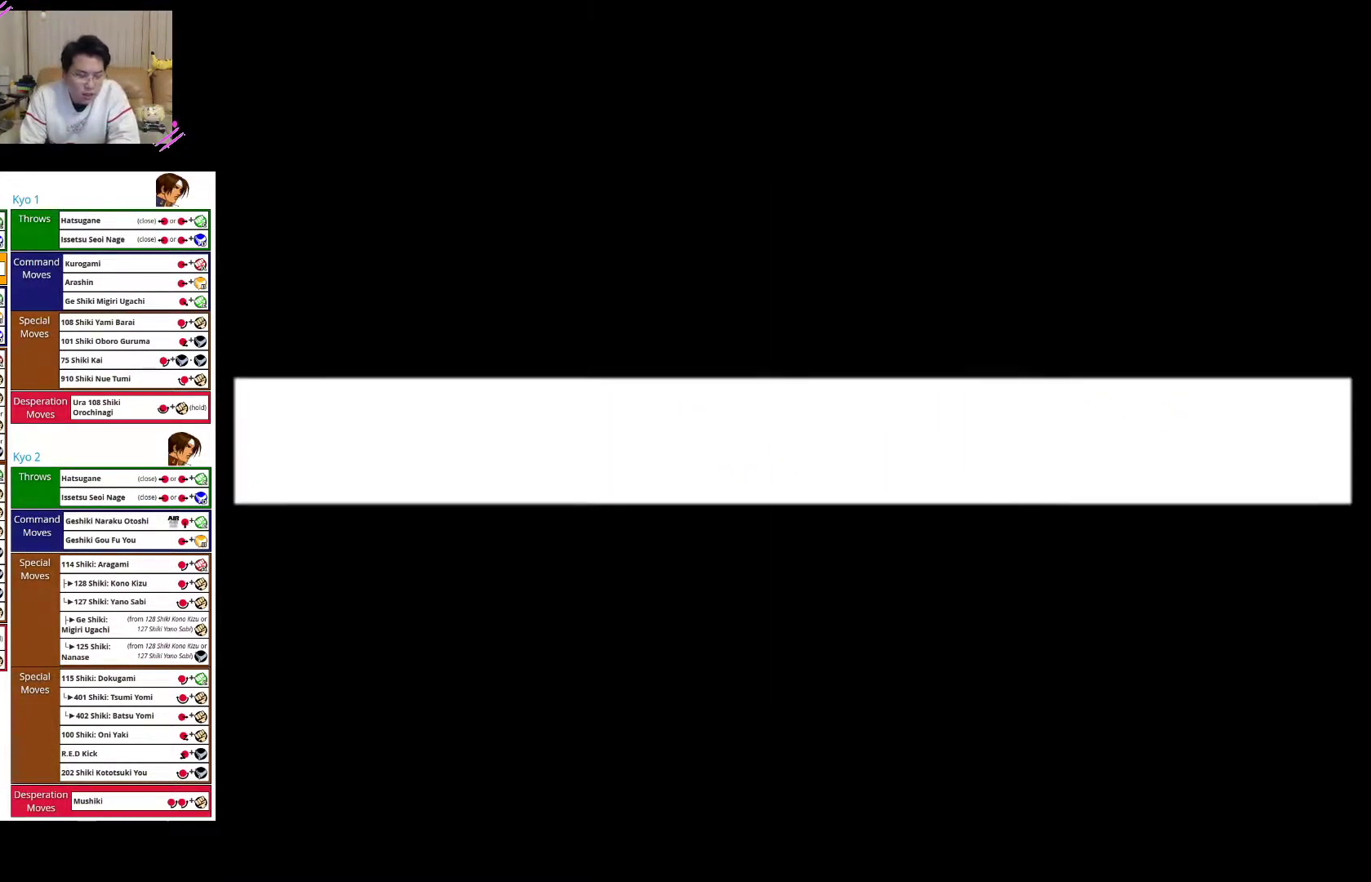
{"buttons": [], "left_stick": "center", "events": []}
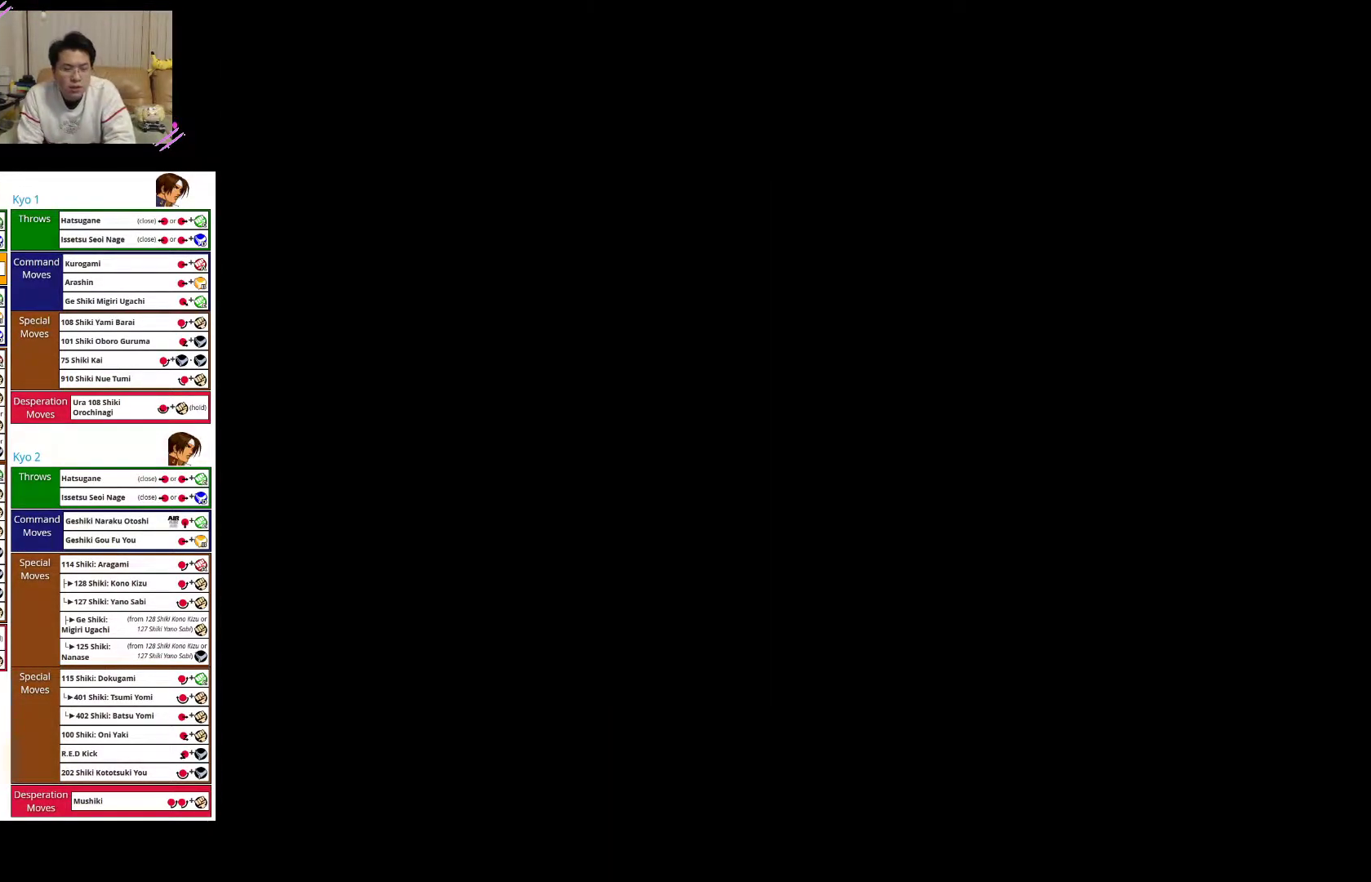
{"buttons": [], "left_stick": "center", "events": []}
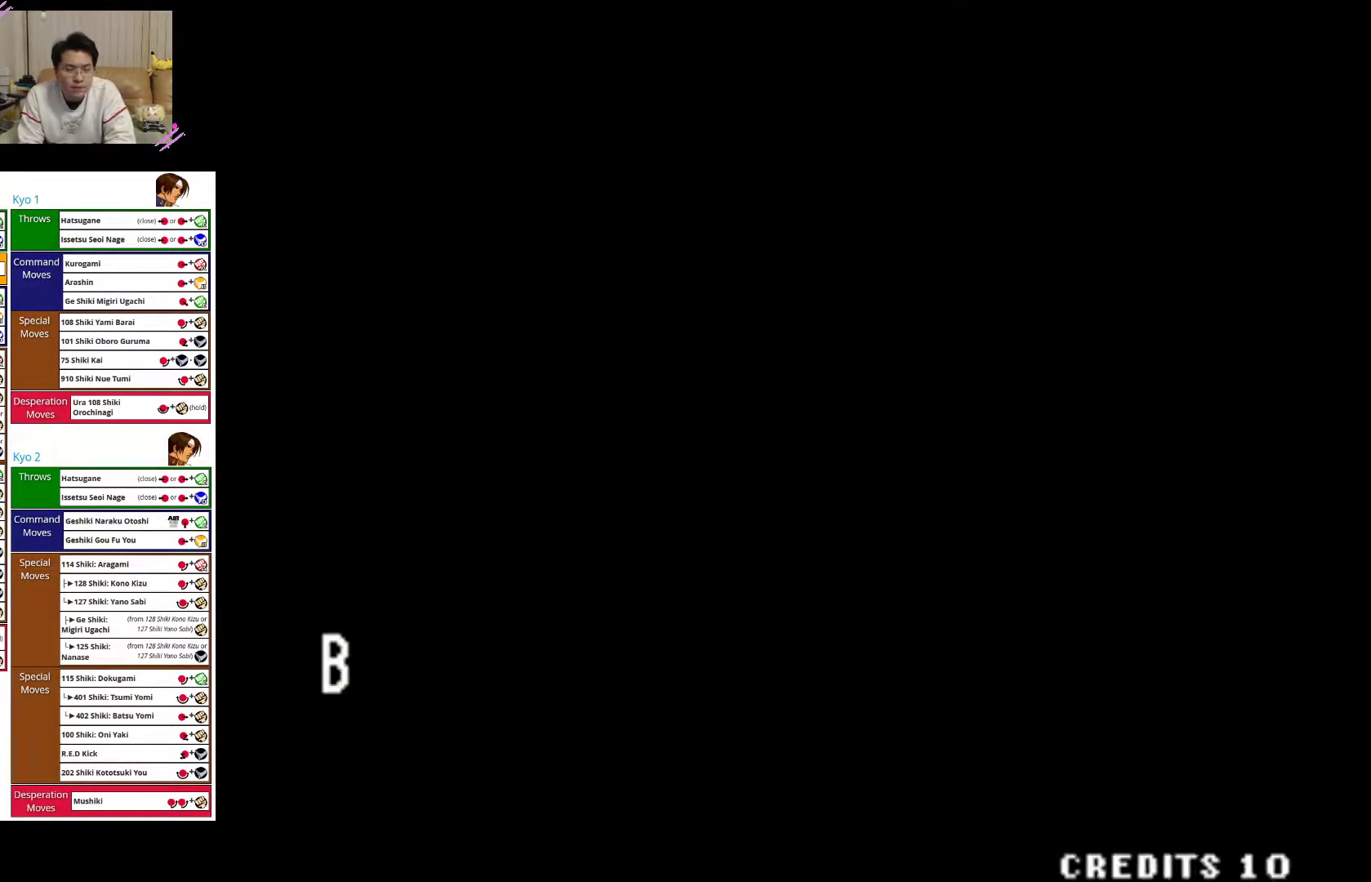
{"buttons": ["SQUARE"], "left_stick": "center", "events": [[217, "SQUARE", "down"], [333, "SQUARE", "up"], [417, "SQUARE", "down"]]}
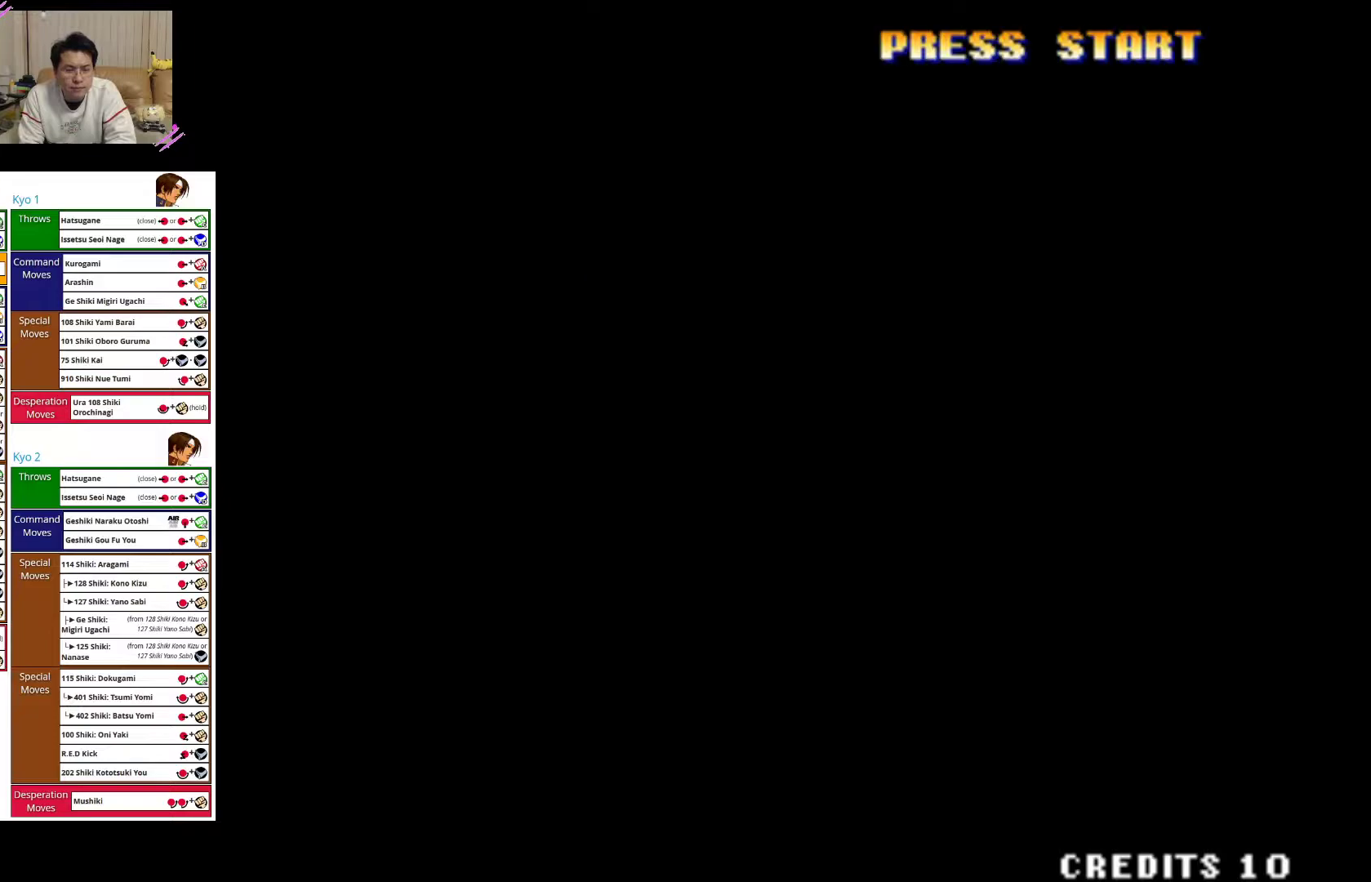
{"buttons": ["SQUARE"], "left_stick": "center", "events": [[17, "SQUARE", "up"], [100, "SQUARE", "down"], [200, "SQUARE", "up"], [283, "SQUARE", "down"], [383, "SQUARE", "up"], [450, "SQUARE", "down"]]}
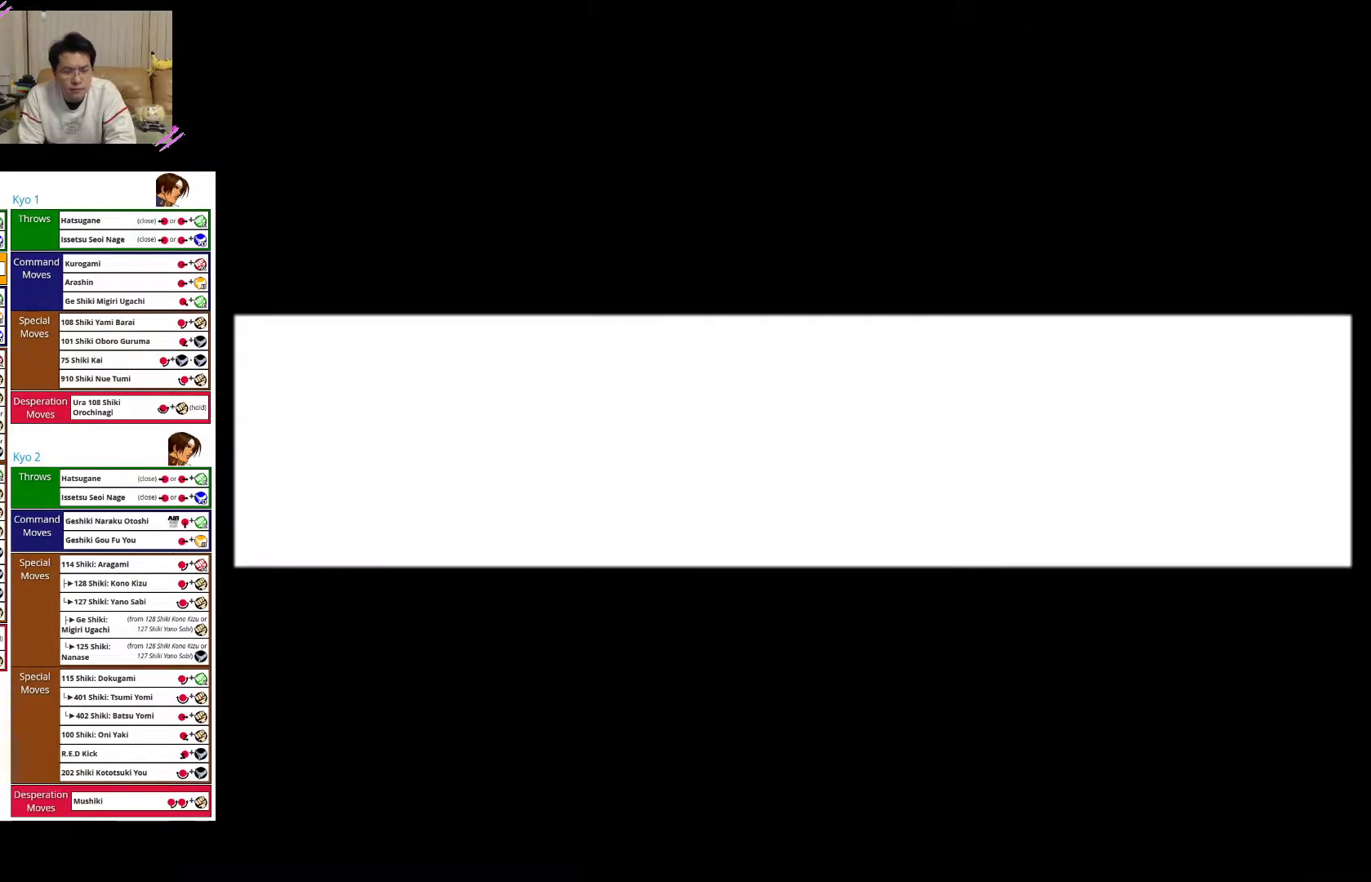
{"buttons": [], "left_stick": "center", "events": [[50, "SQUARE", "up"], [133, "SQUARE", "down"], [250, "SQUARE", "up"], [350, "SQUARE", "down"], [450, "SQUARE", "up"]]}
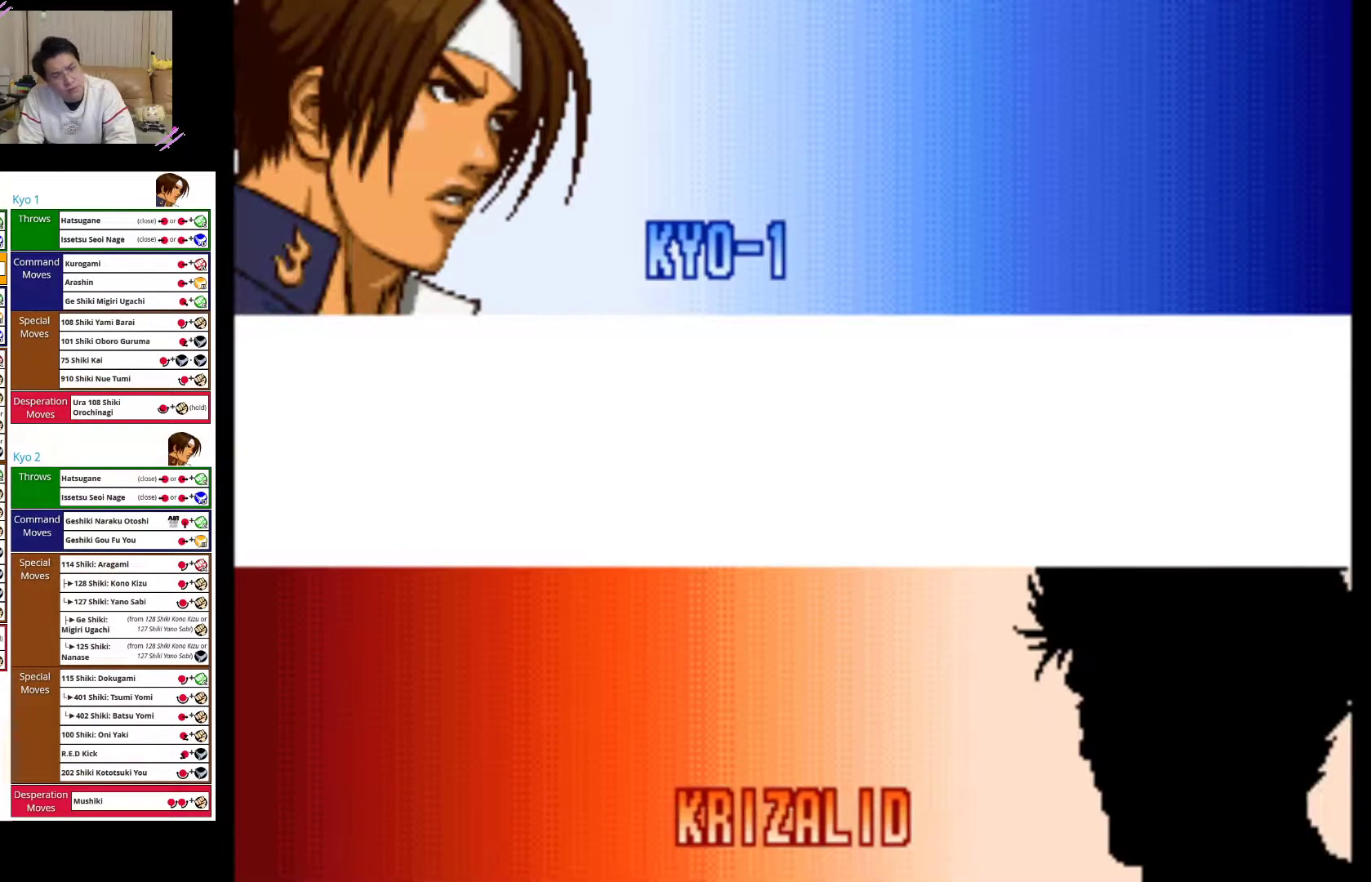
{"buttons": ["SQUARE"], "left_stick": "center", "events": [[17, "SQUARE", "down"], [133, "SQUARE", "up"], [217, "SQUARE", "down"], [317, "SQUARE", "up"], [400, "SQUARE", "down"]]}
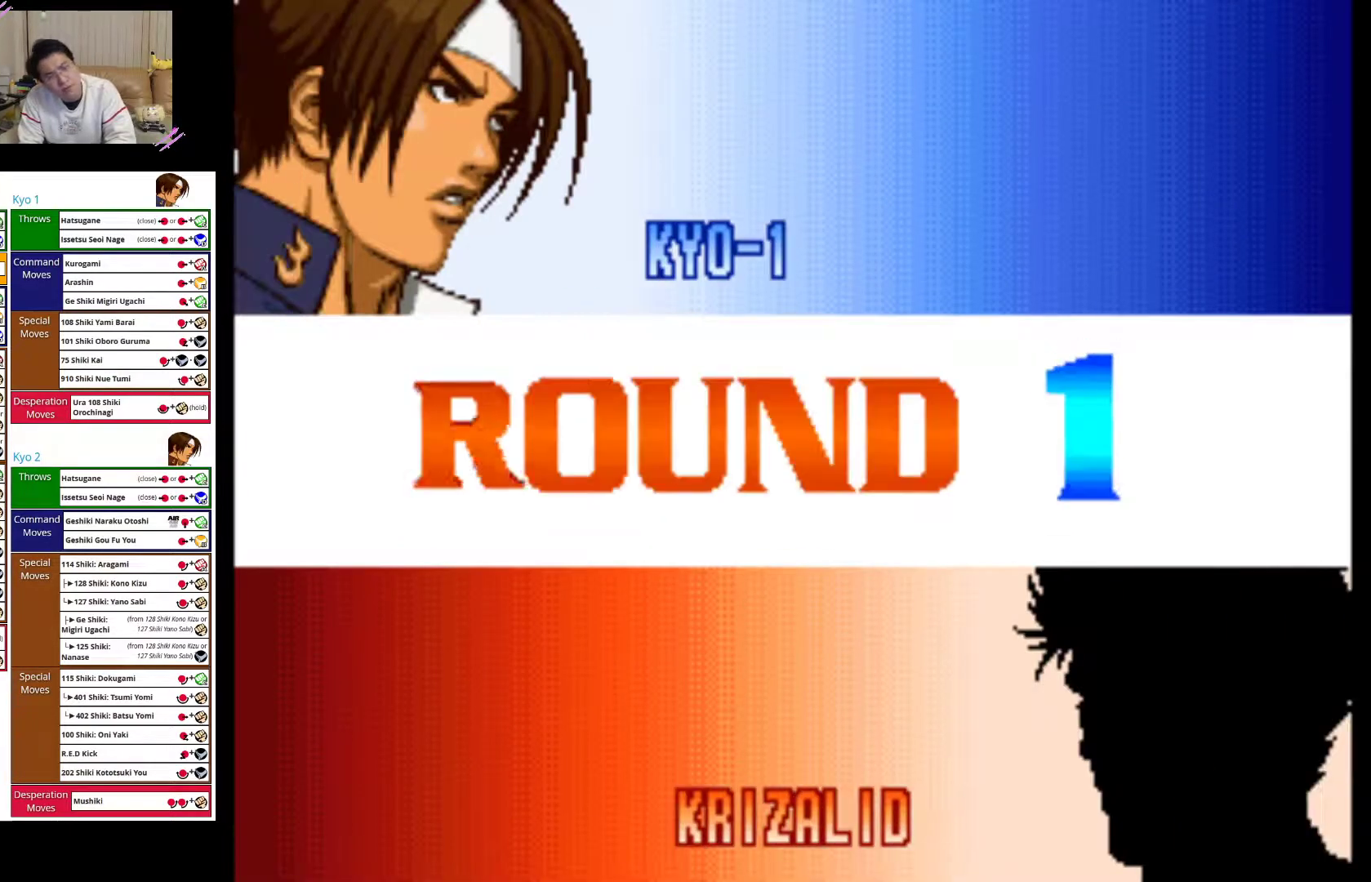
{"buttons": [], "left_stick": "center", "events": [[17, "SQUARE", "up"], [83, "SQUARE", "down"], [433, "SQUARE", "up"]]}
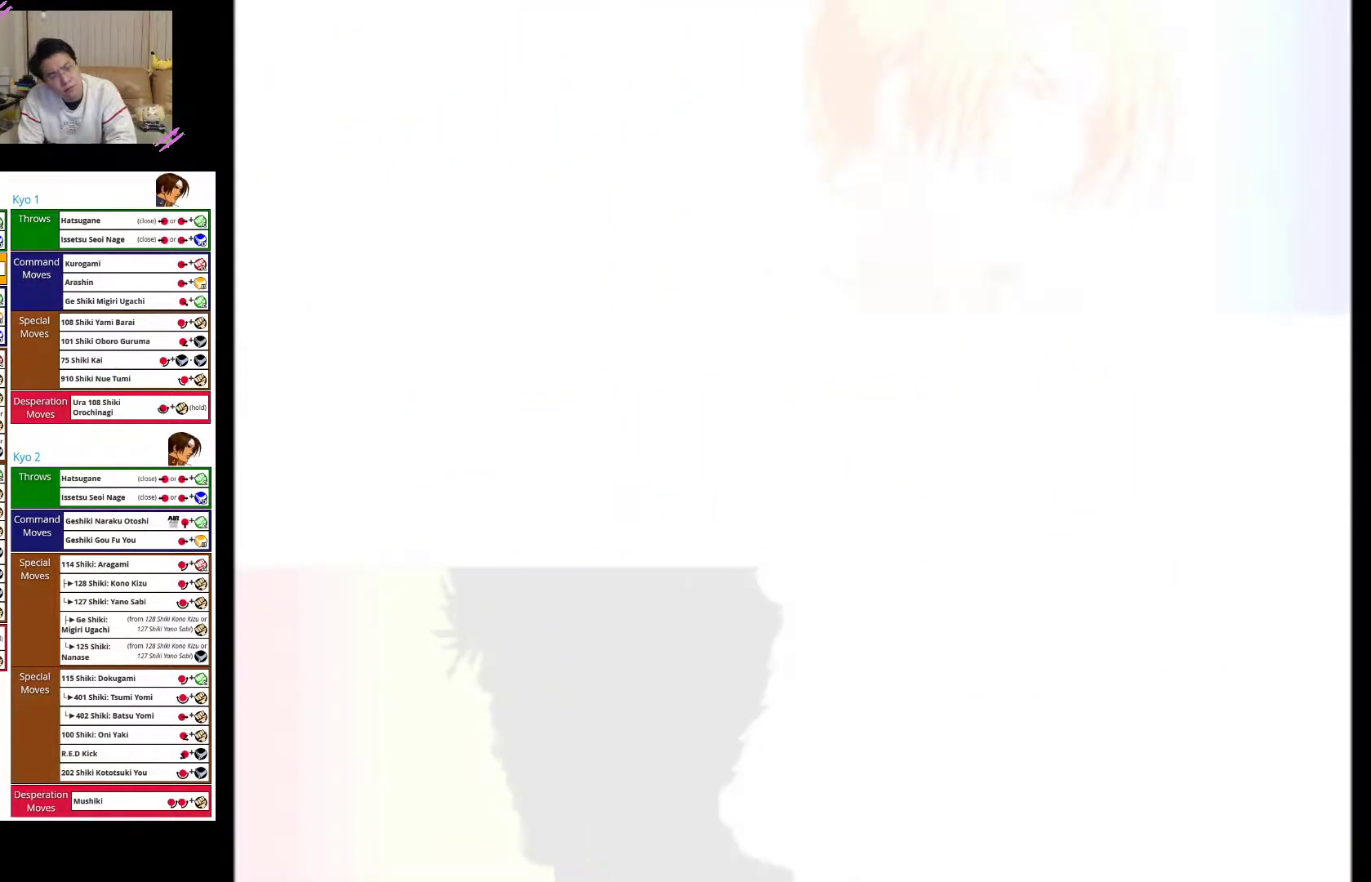
{"buttons": [], "left_stick": "center", "events": [[17, "SQUARE", "down"], [167, "SQUARE", "up"], [267, "SQUARE", "down"], [433, "SQUARE", "up"]]}
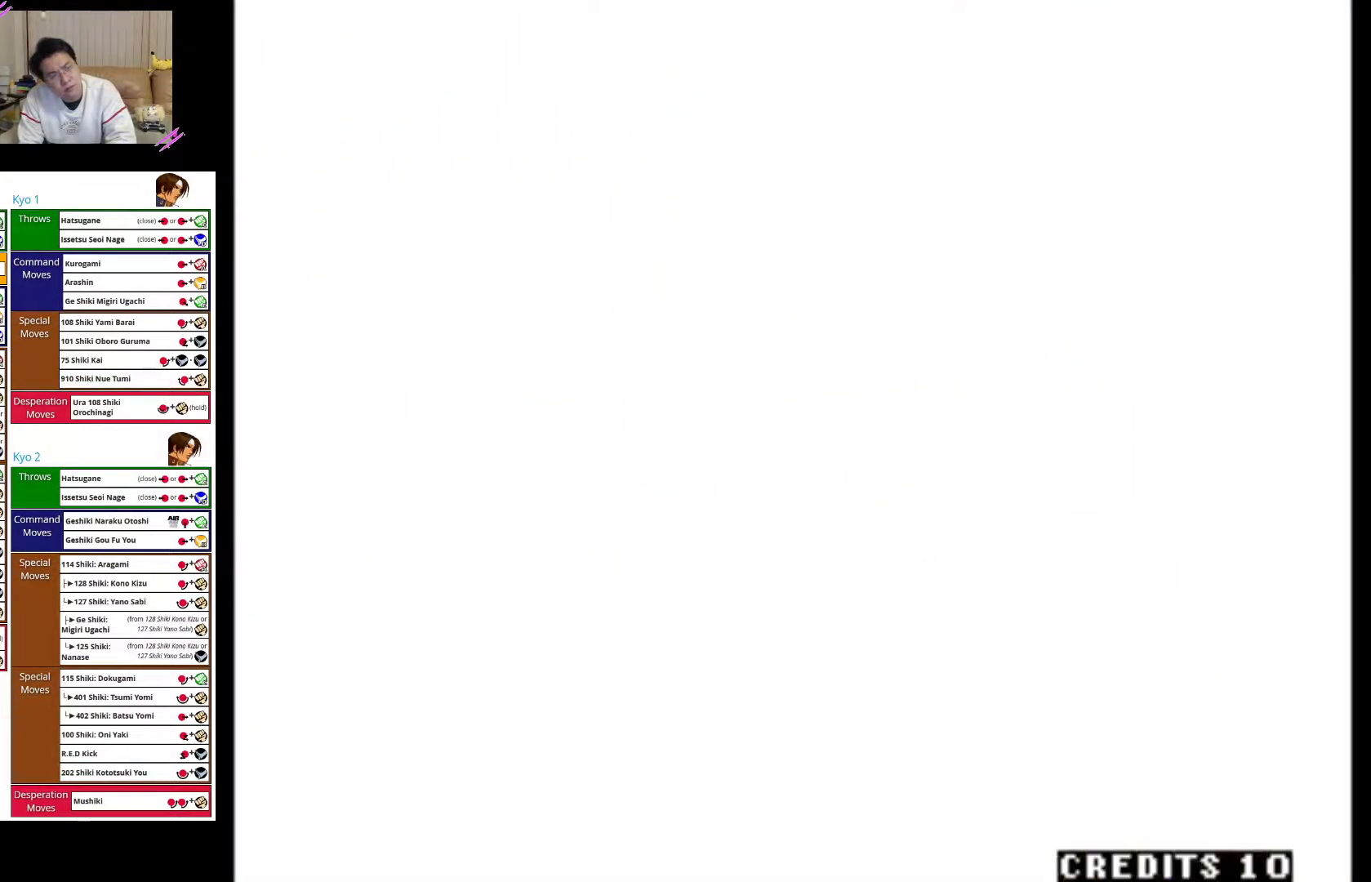
{"buttons": [], "left_stick": "right", "events": [[300, "left_stick", "right"]]}
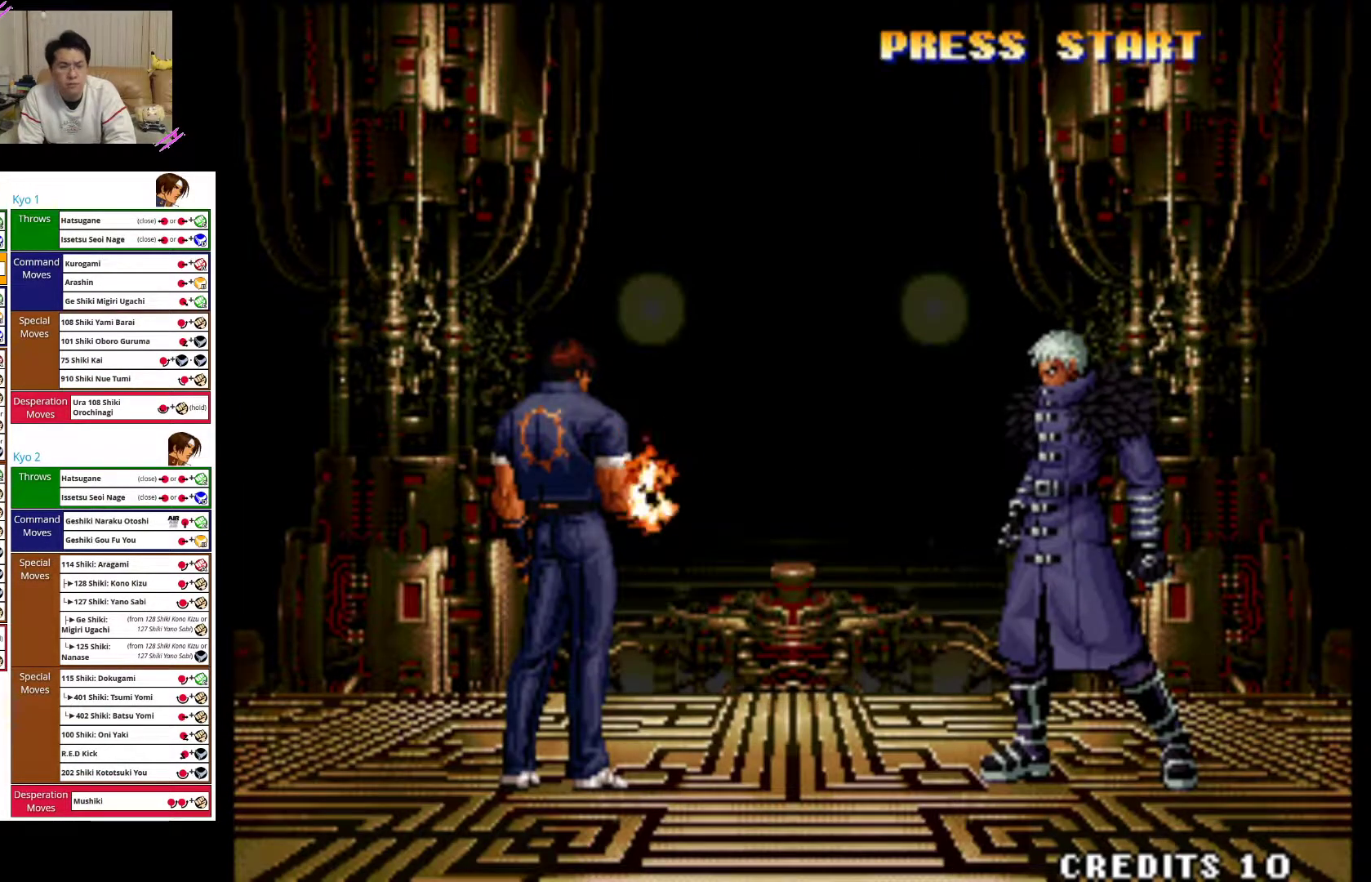
{"buttons": [], "left_stick": "left", "events": [[200, "SQUARE", "down"], [217, "left_stick", "center"], [417, "SQUARE", "up"], [450, "left_stick", "left"]]}
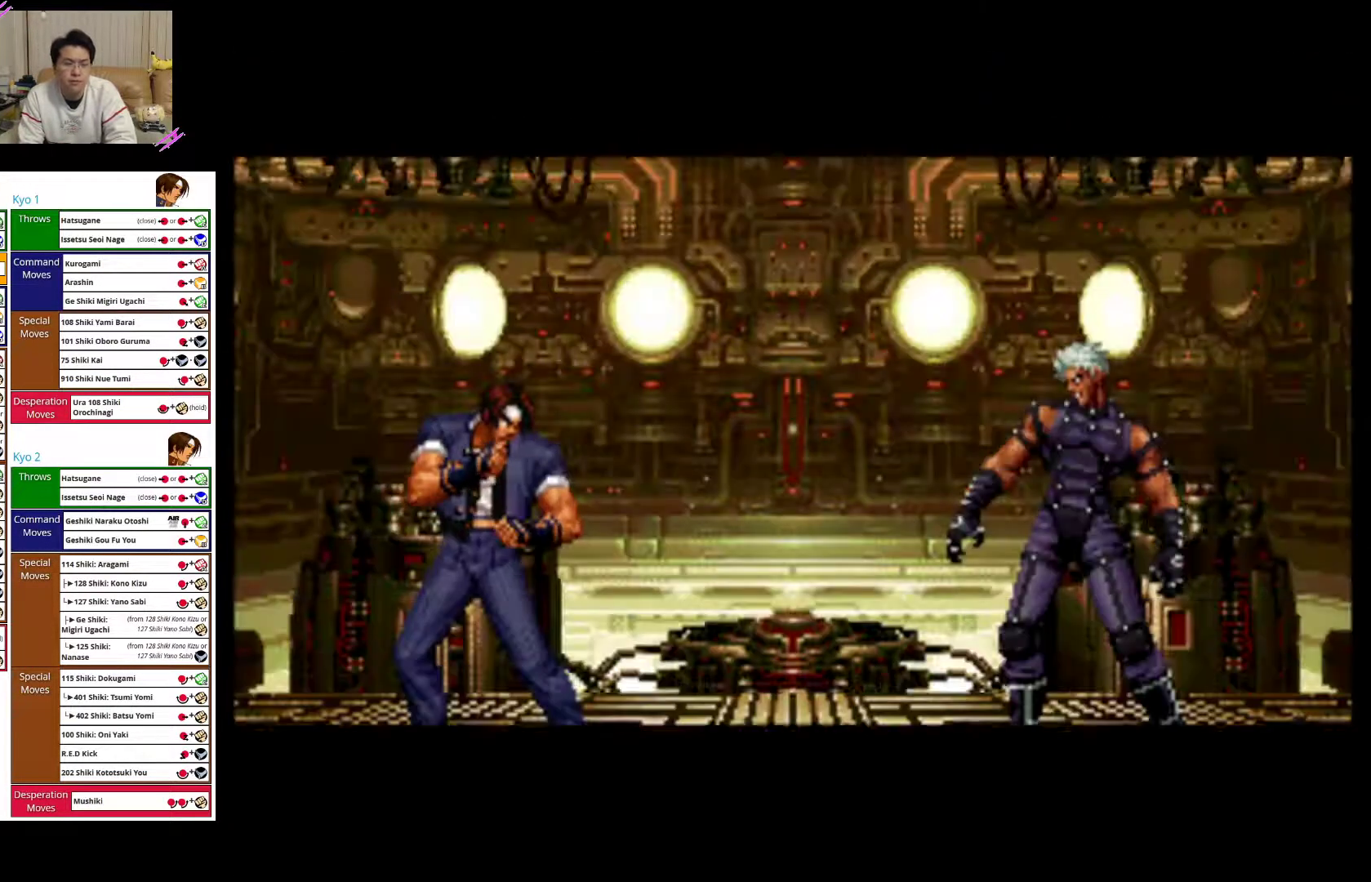
{"buttons": [], "left_stick": "left", "events": [[17, "SQUARE", "down"], [283, "SQUARE", "up"]]}